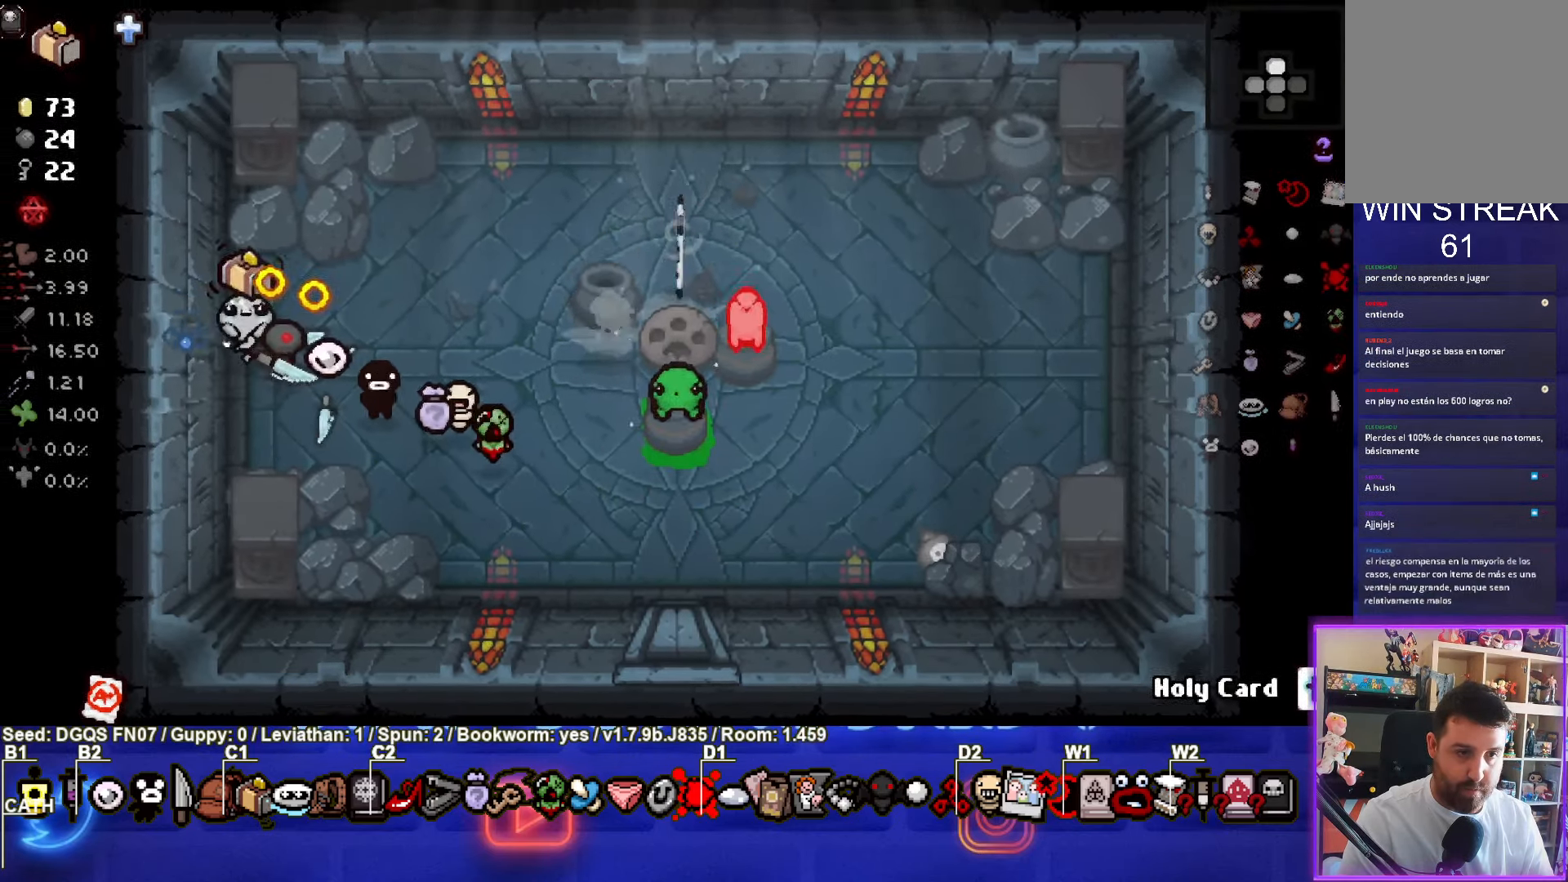
Gameplay with a controller (PlayStation layout); each line is a JSON object with the inputs held at the frame after it. "events" lists button and stick changes between this image and that frame as [ms after this image, input, new state], when the widget could be followed in between. Not read: right_stick.
{"buttons": ["CIRCLE"], "left_stick": "up", "events": [[16, "L1", "up"], [33, "L2", "up"], [100, "L1", "down"], [100, "L2", "down"], [166, "left_stick", "down"], [183, "L1", "up"], [183, "L2", "up"], [317, "L1", "down"], [317, "L2", "down"], [350, "left_stick", "center"], [400, "L1", "up"], [400, "L2", "up"], [500, "left_stick", "up"]]}
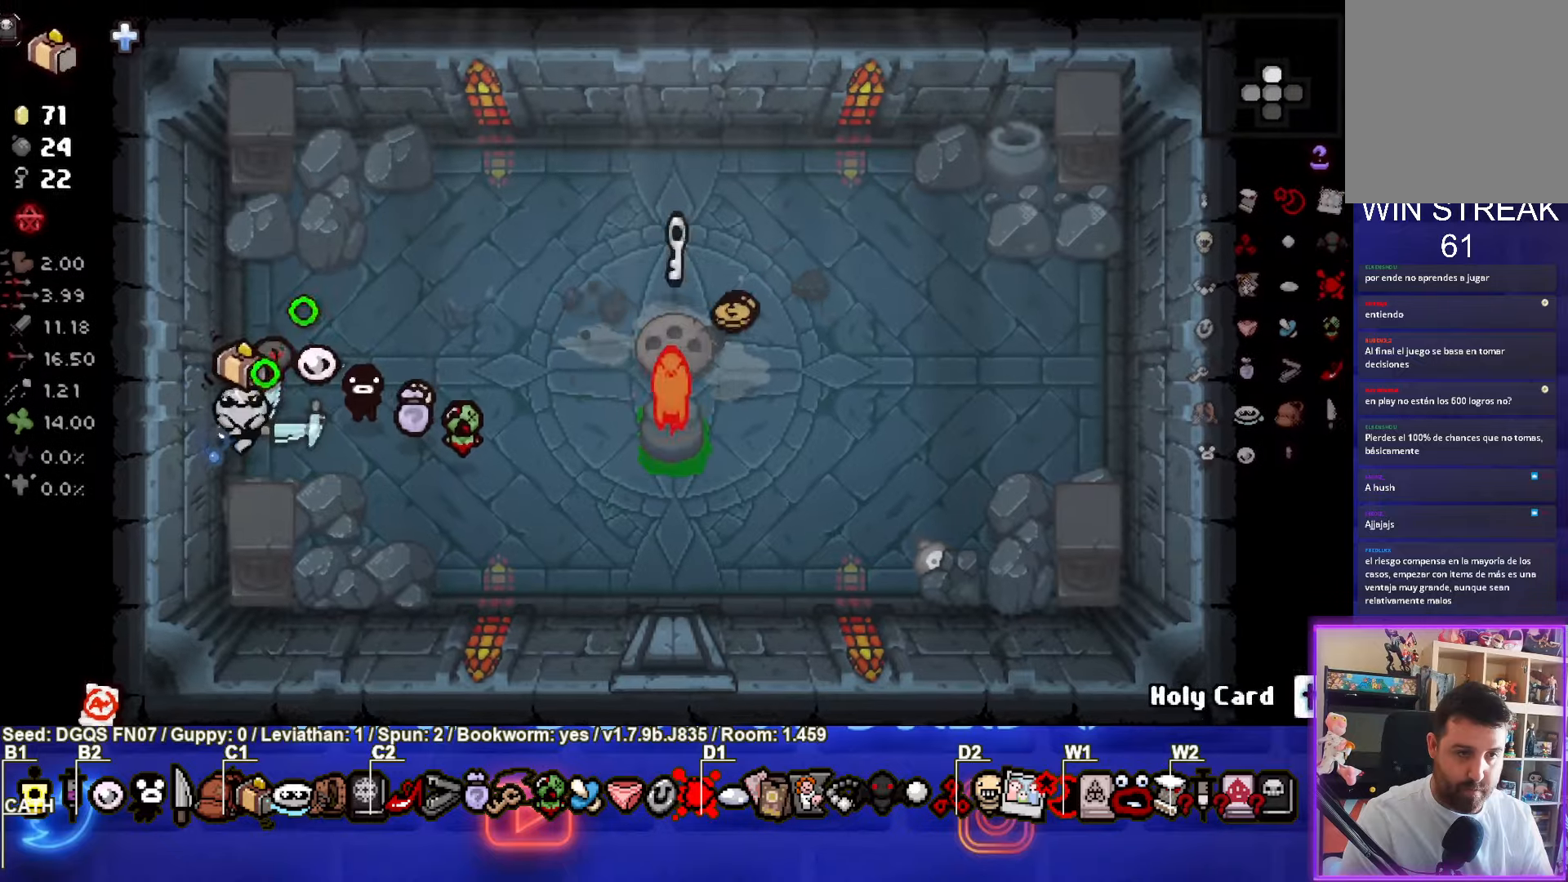
{"buttons": ["CIRCLE"], "left_stick": "center", "events": [[200, "left_stick", "center"], [283, "L1", "down"], [283, "L2", "down"], [417, "L1", "up"], [433, "L2", "up"]]}
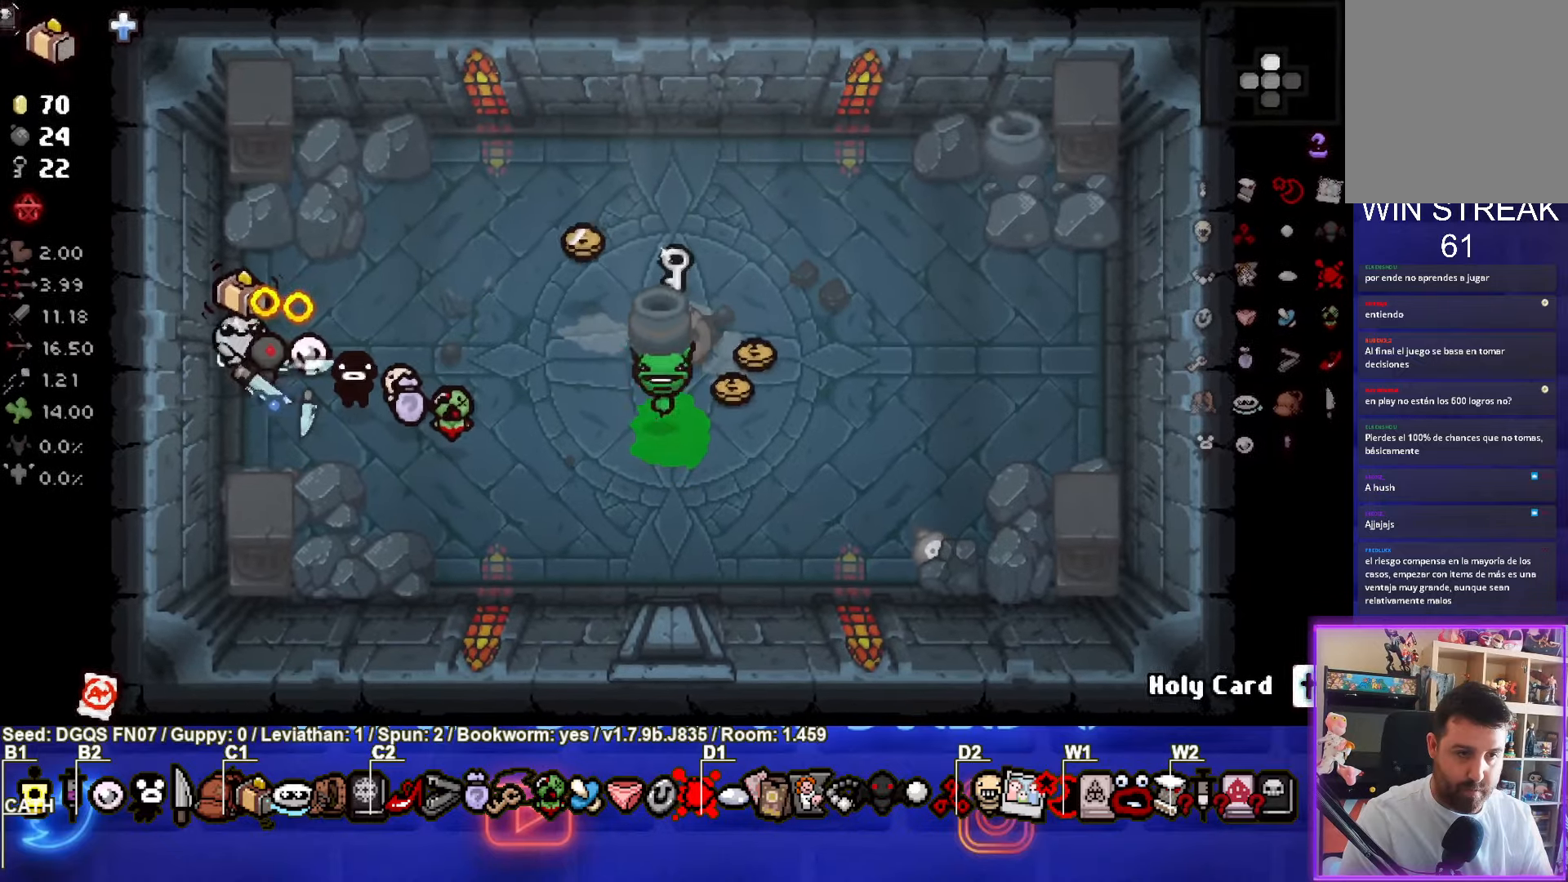
{"buttons": ["CIRCLE"], "left_stick": "up-right", "events": [[183, "L1", "down"], [183, "L2", "down"], [200, "left_stick", "up"], [317, "L1", "up"], [317, "L2", "up"], [433, "left_stick", "up-right"]]}
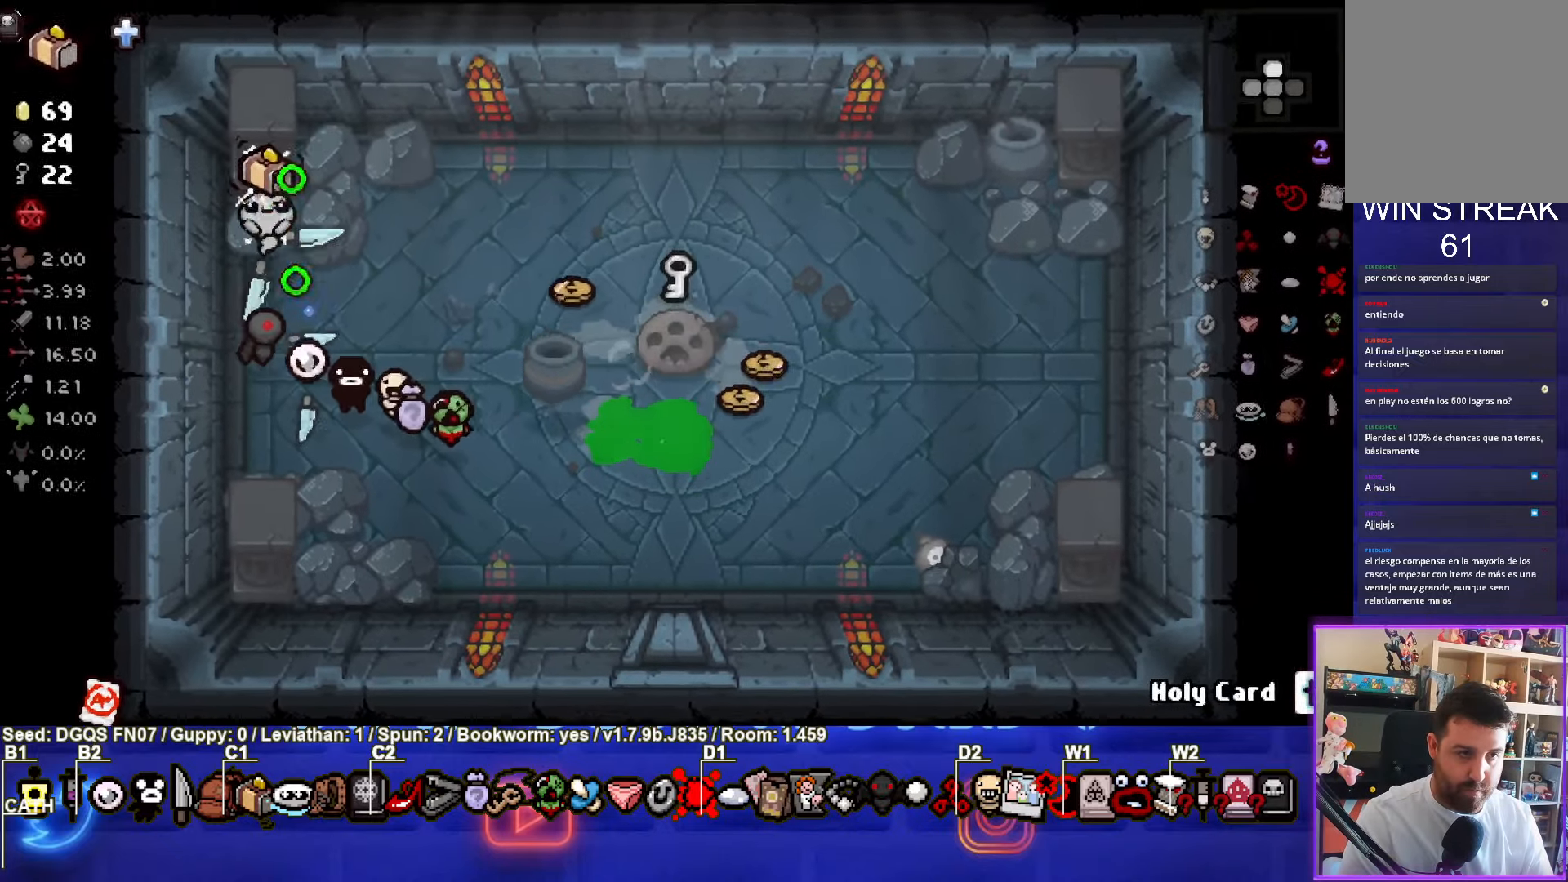
{"buttons": [], "left_stick": "center", "events": [[133, "left_stick", "up"], [317, "left_stick", "center"], [467, "CIRCLE", "up"]]}
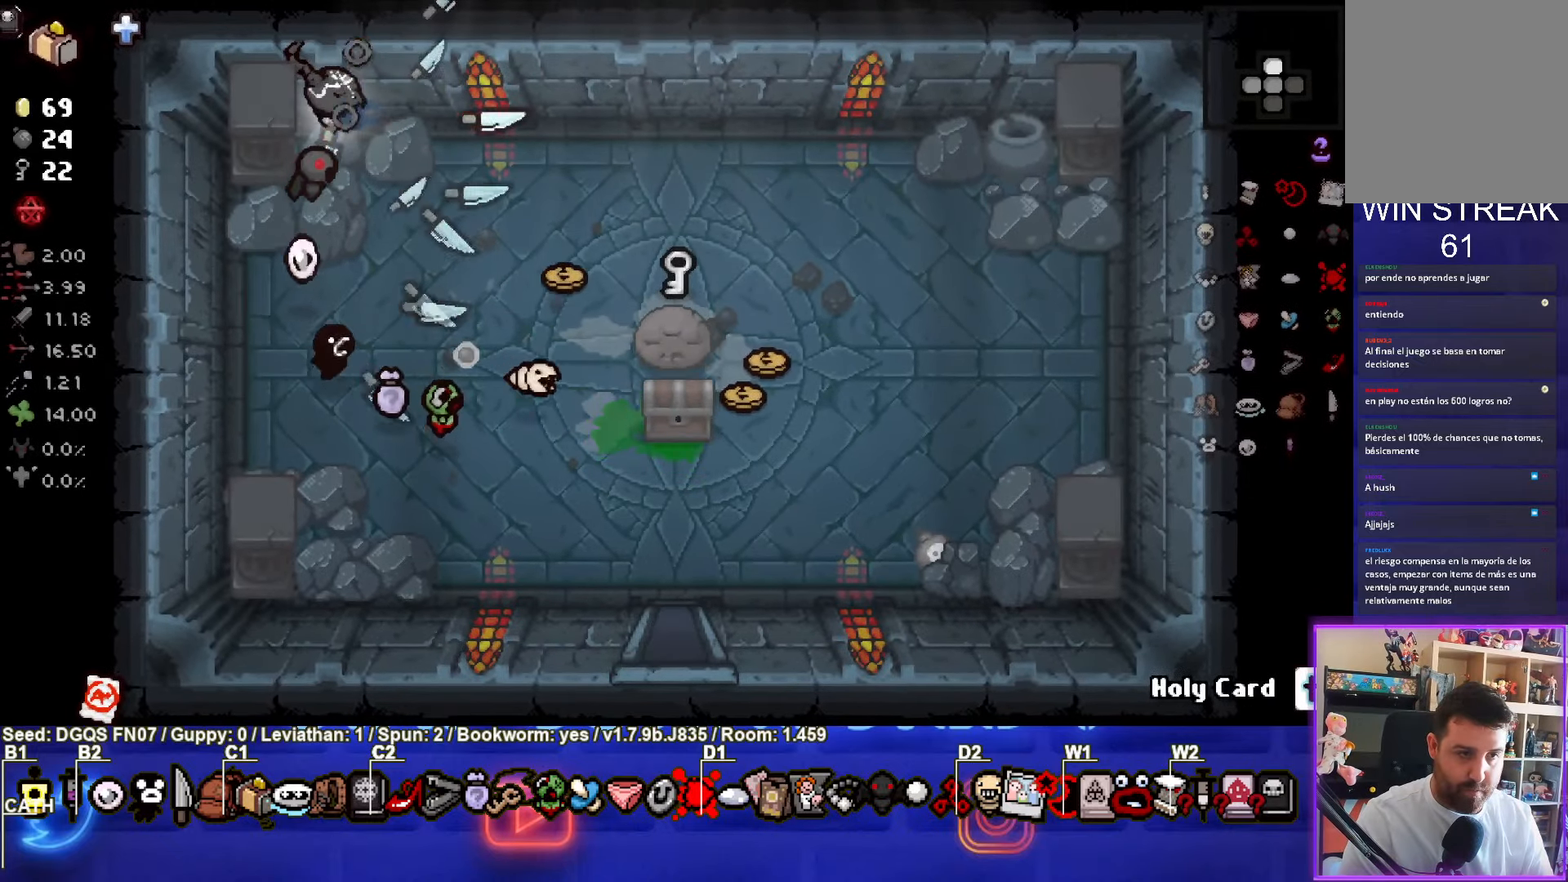
{"buttons": [], "left_stick": "right", "events": [[167, "left_stick", "down-right"], [467, "left_stick", "right"]]}
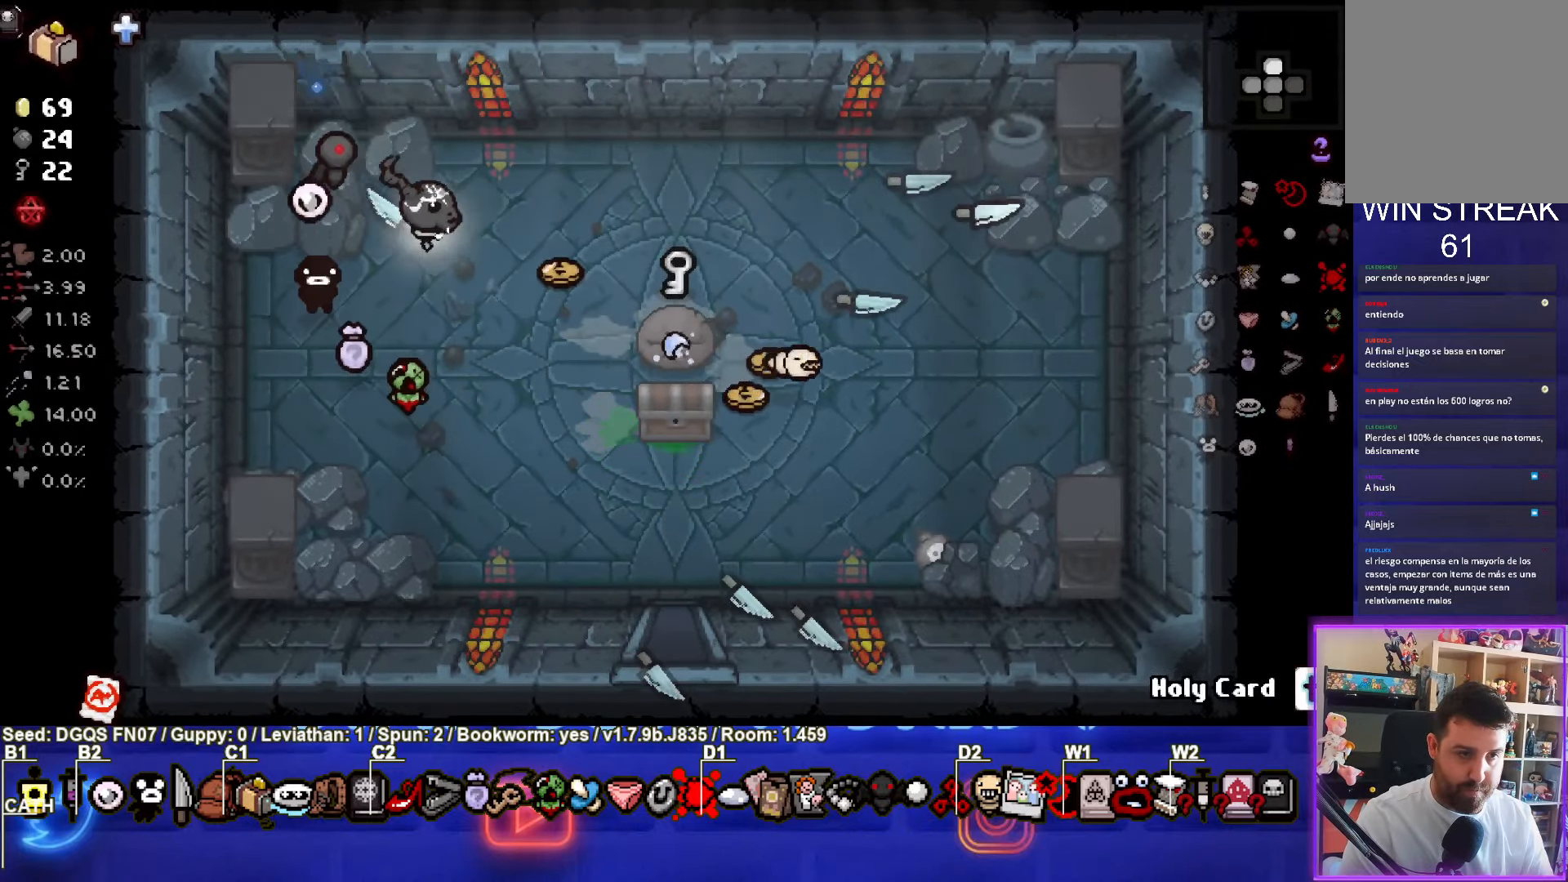
{"buttons": [], "left_stick": "down-right", "events": [[333, "left_stick", "down-right"]]}
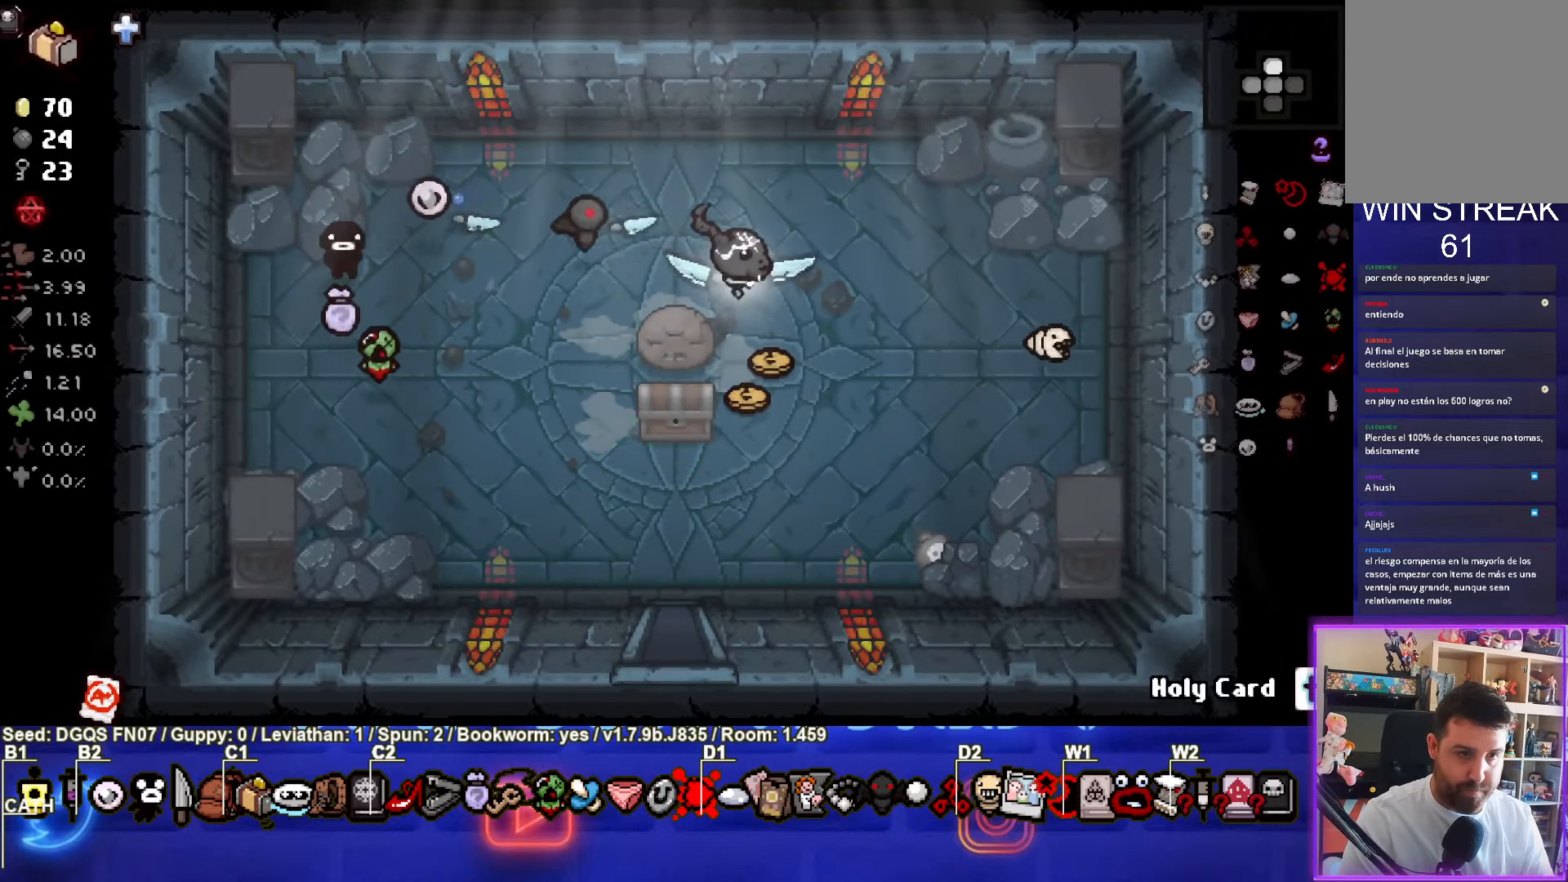
{"buttons": ["R2"], "left_stick": "center", "events": [[50, "left_stick", "down-left"], [167, "left_stick", "center"], [250, "left_stick", "right"], [400, "R2", "down"], [400, "left_stick", "center"]]}
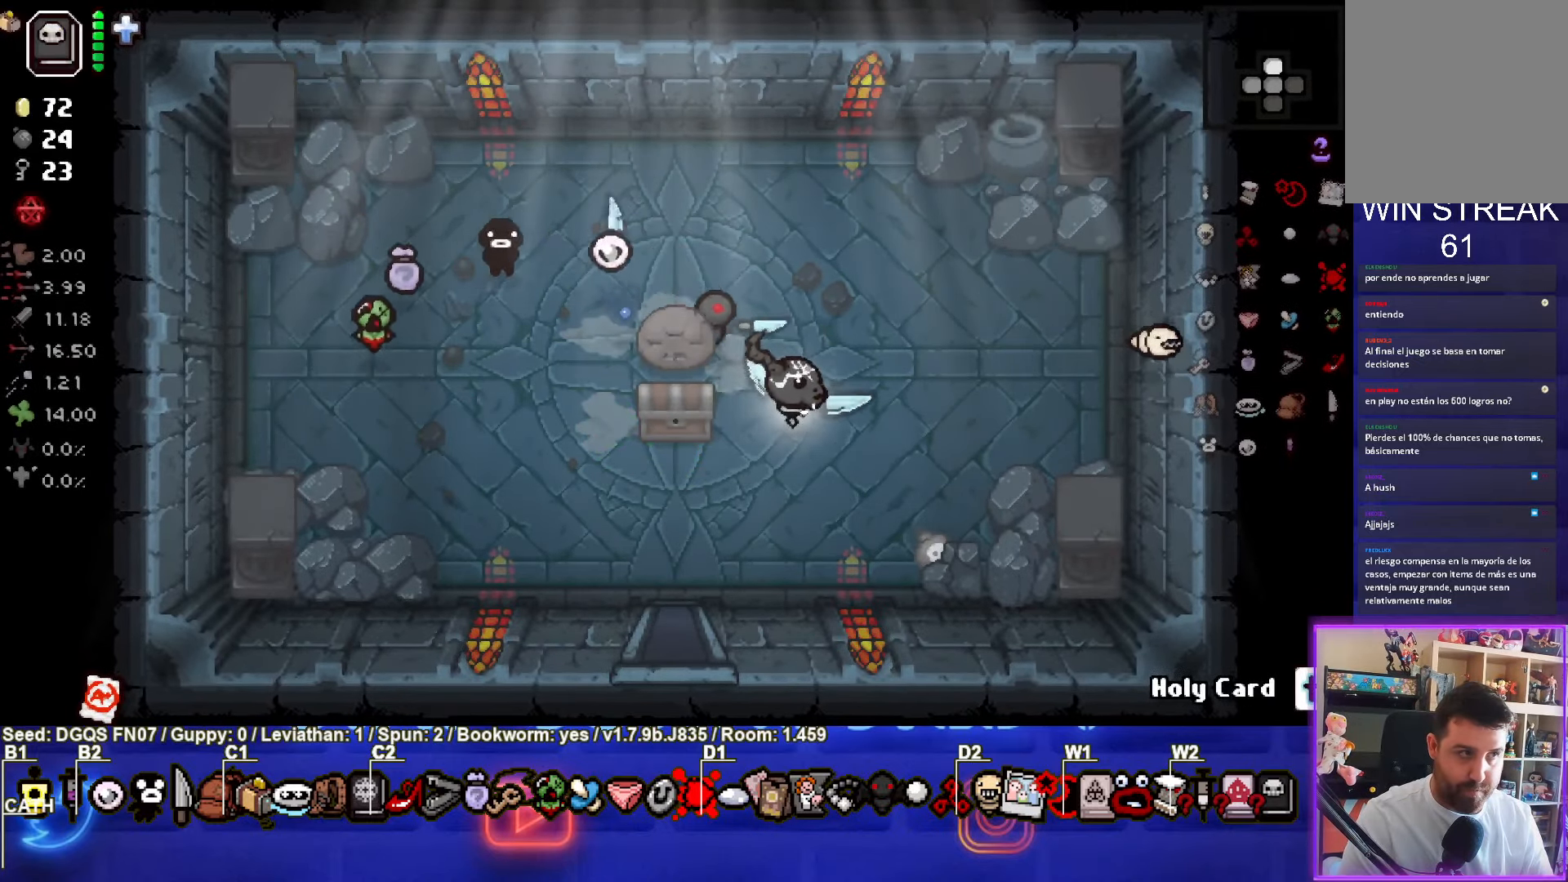
{"buttons": [], "left_stick": "down-left", "events": [[33, "R2", "up"], [133, "L1", "down"], [133, "L2", "down"], [250, "L1", "up"], [267, "L2", "up"], [317, "left_stick", "down"], [400, "left_stick", "down-left"]]}
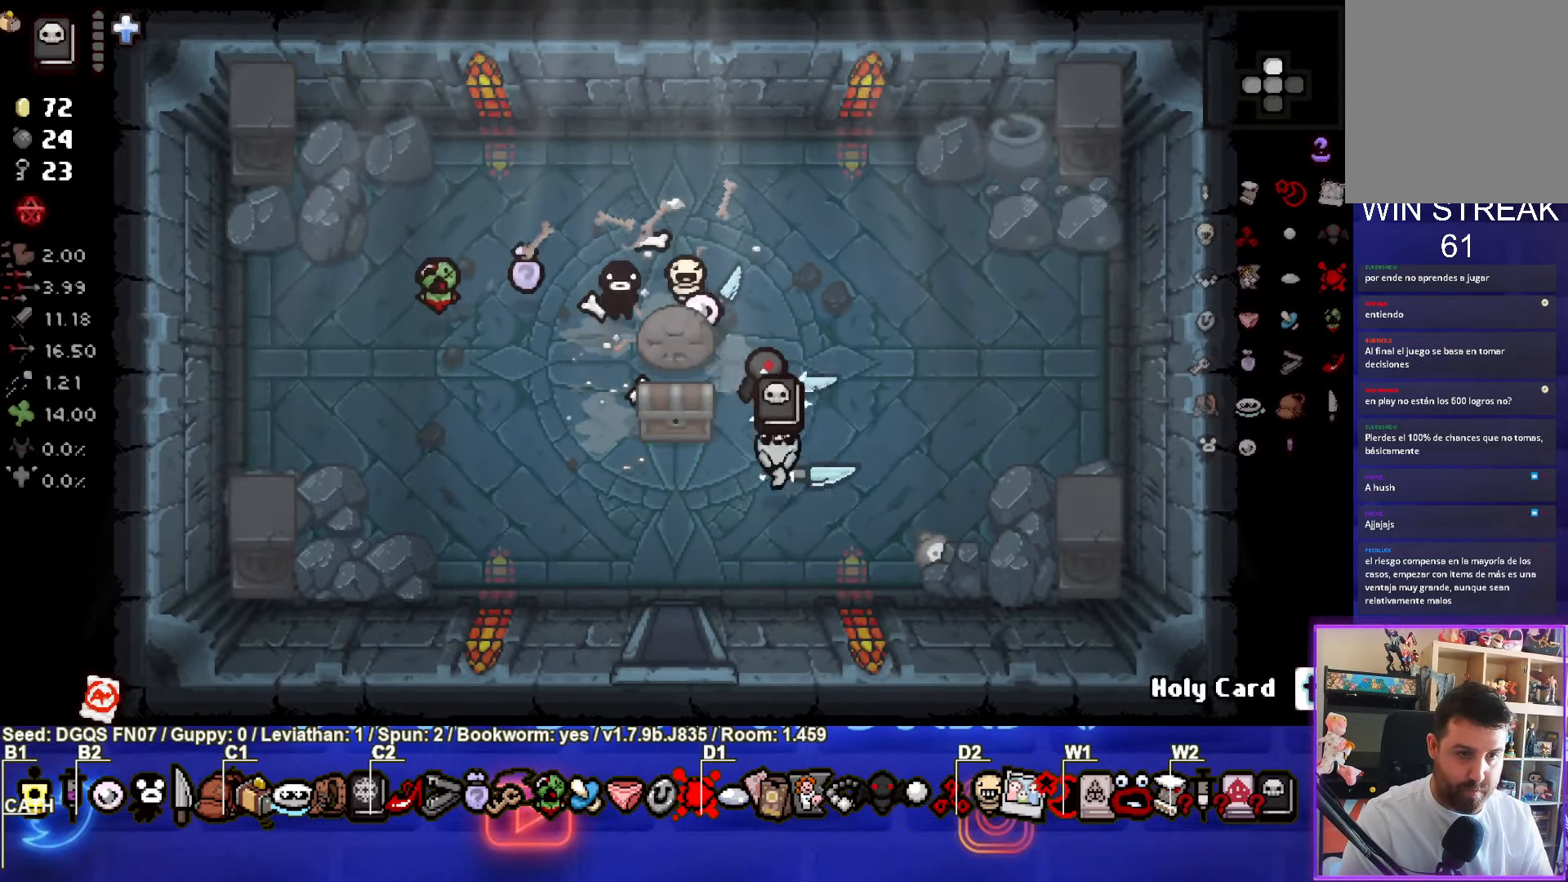
{"buttons": [], "left_stick": "center", "events": [[183, "left_stick", "center"], [300, "left_stick", "left"], [417, "left_stick", "center"]]}
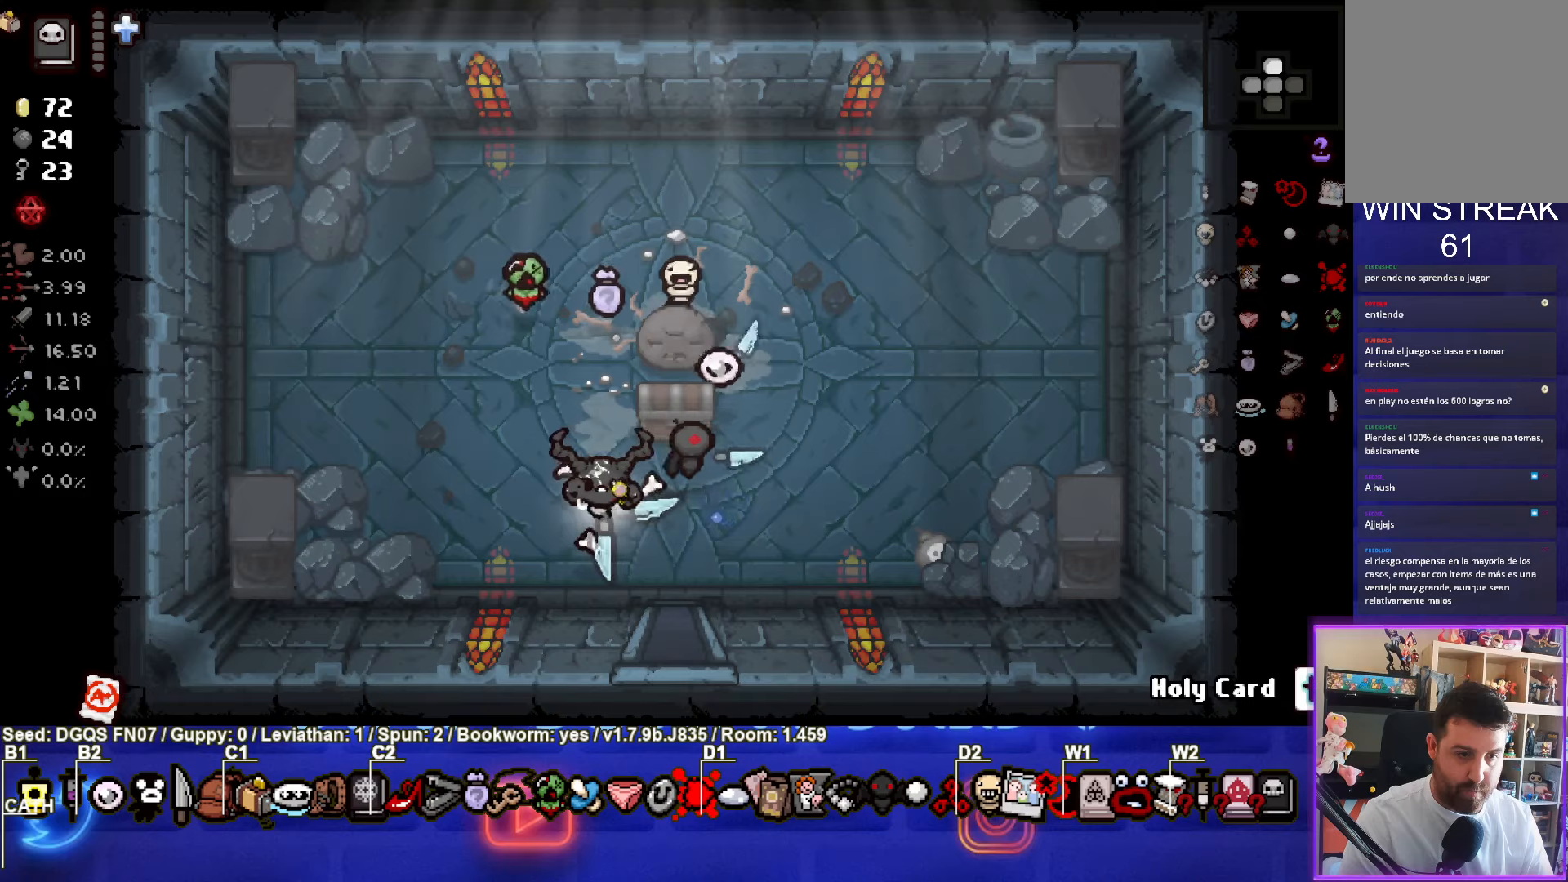
{"buttons": [], "left_stick": "center", "events": [[300, "left_stick", "up"], [384, "left_stick", "center"]]}
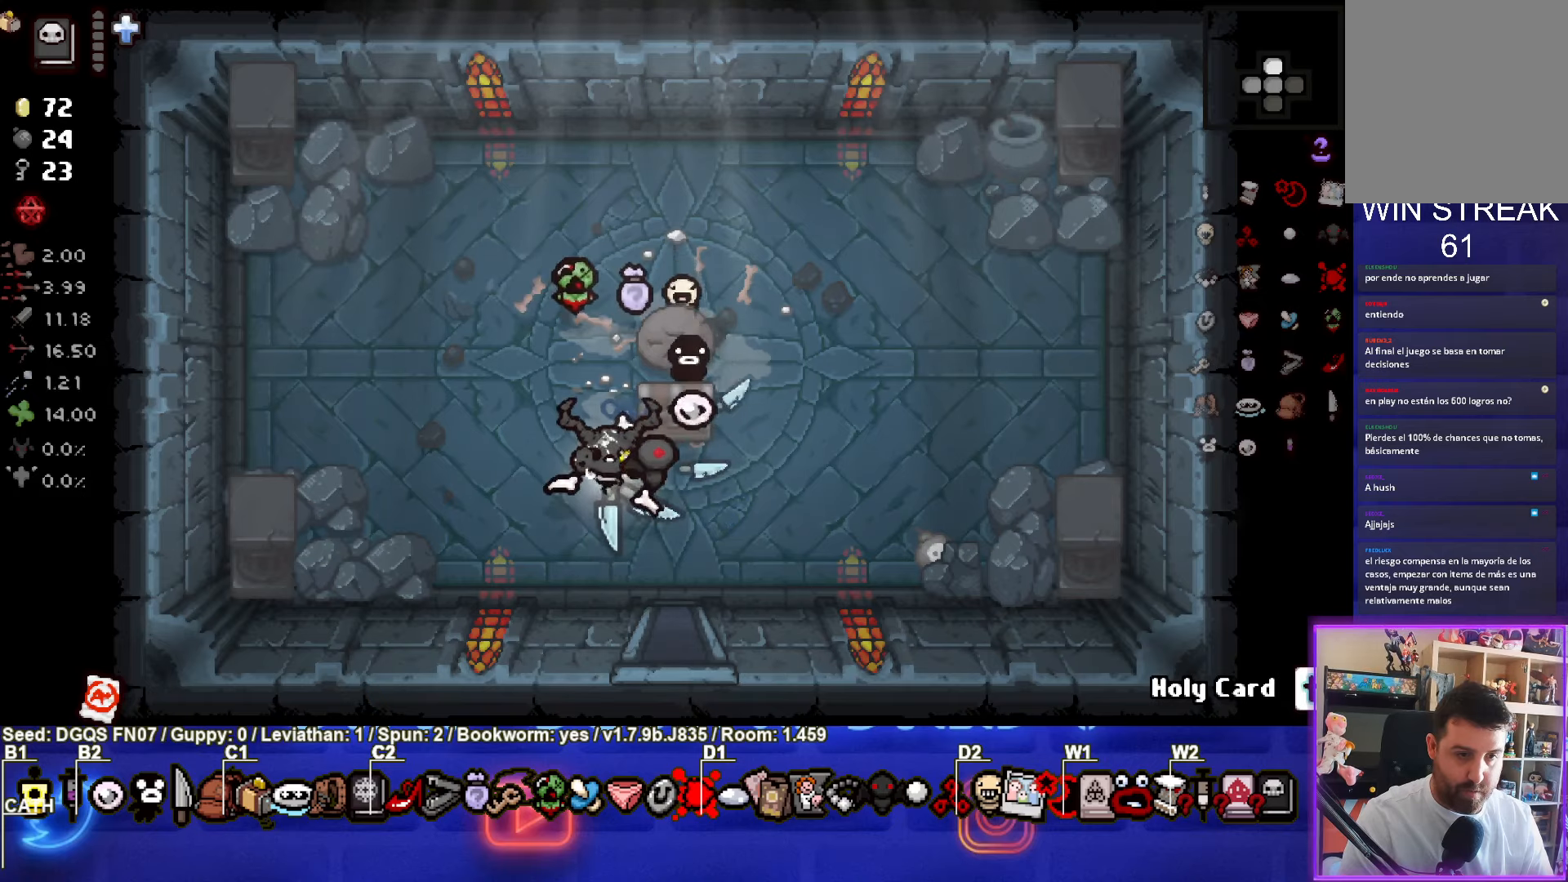
{"buttons": [], "left_stick": "up-right", "events": [[334, "left_stick", "up-right"]]}
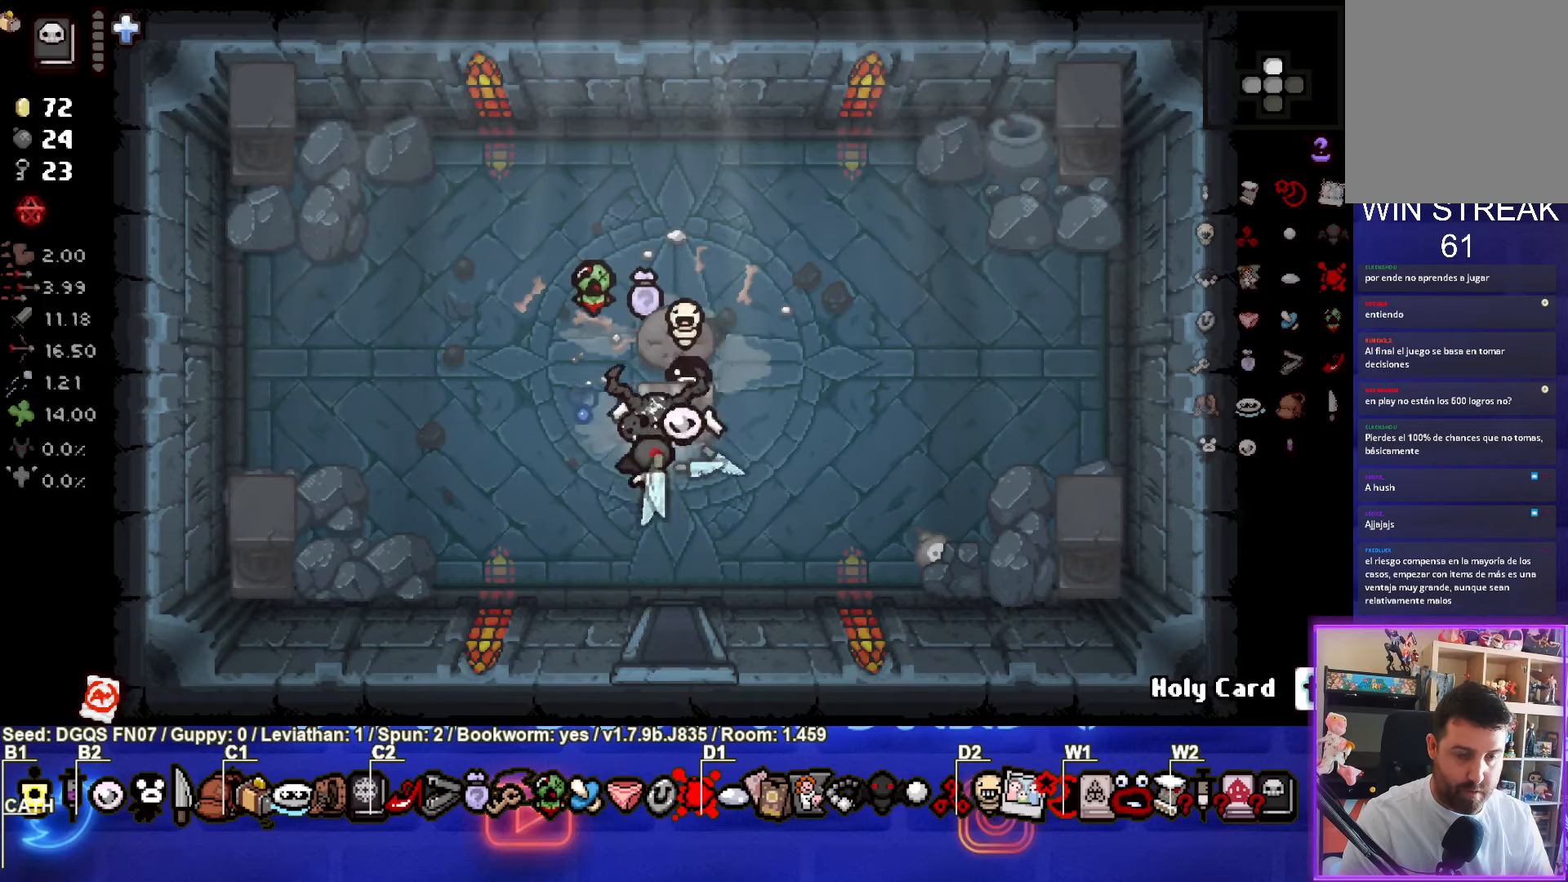
{"buttons": [], "left_stick": "center", "events": [[50, "left_stick", "down"], [167, "left_stick", "down-left"], [300, "left_stick", "center"]]}
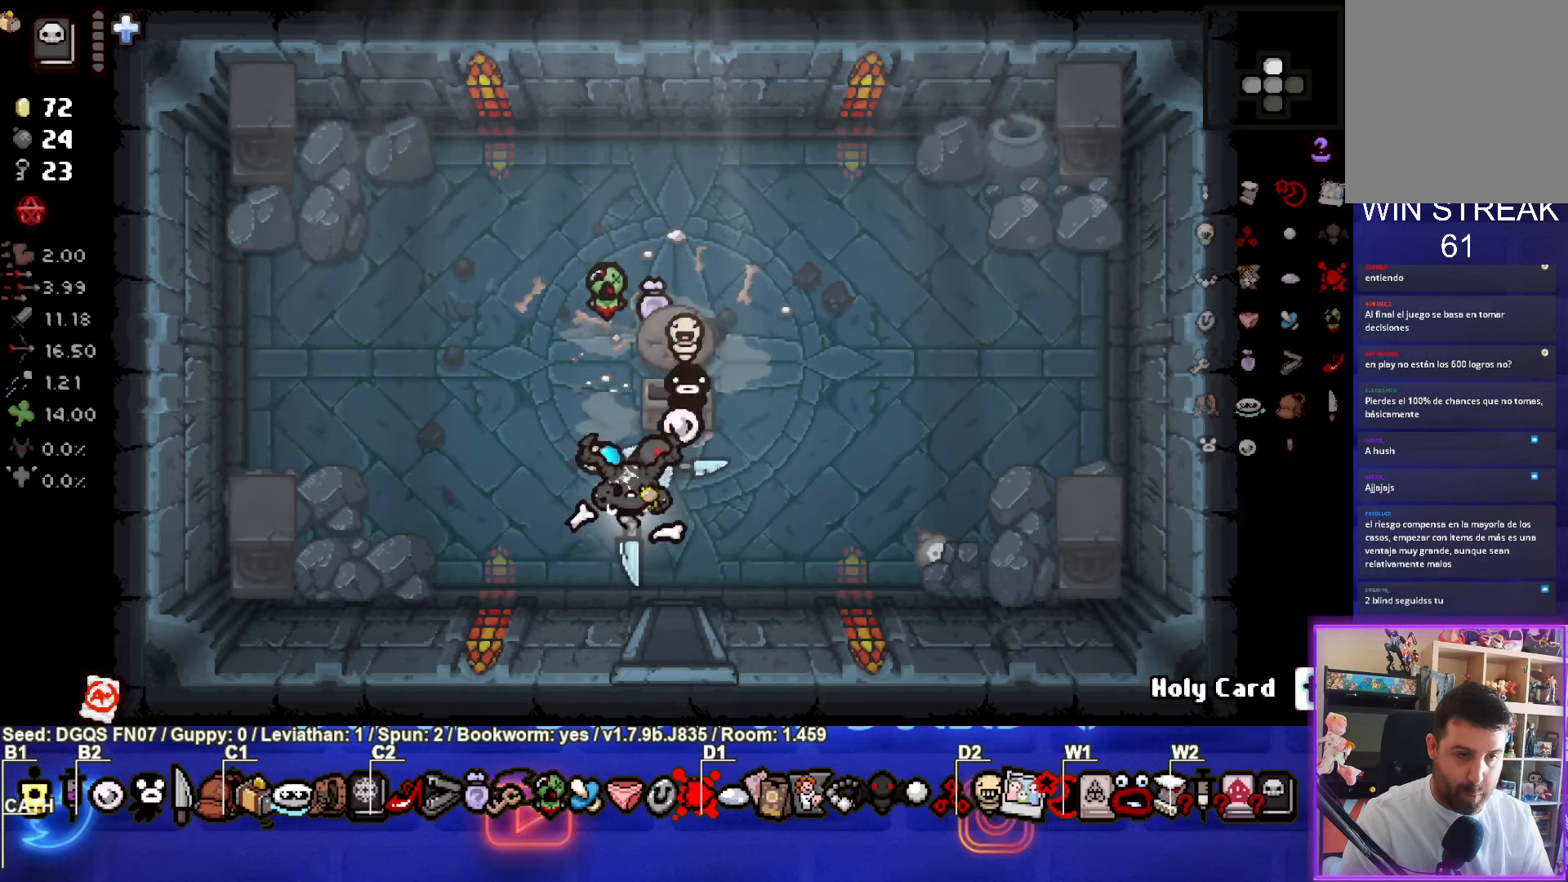
{"buttons": [], "left_stick": "center", "events": [[167, "left_stick", "up"], [467, "left_stick", "center"]]}
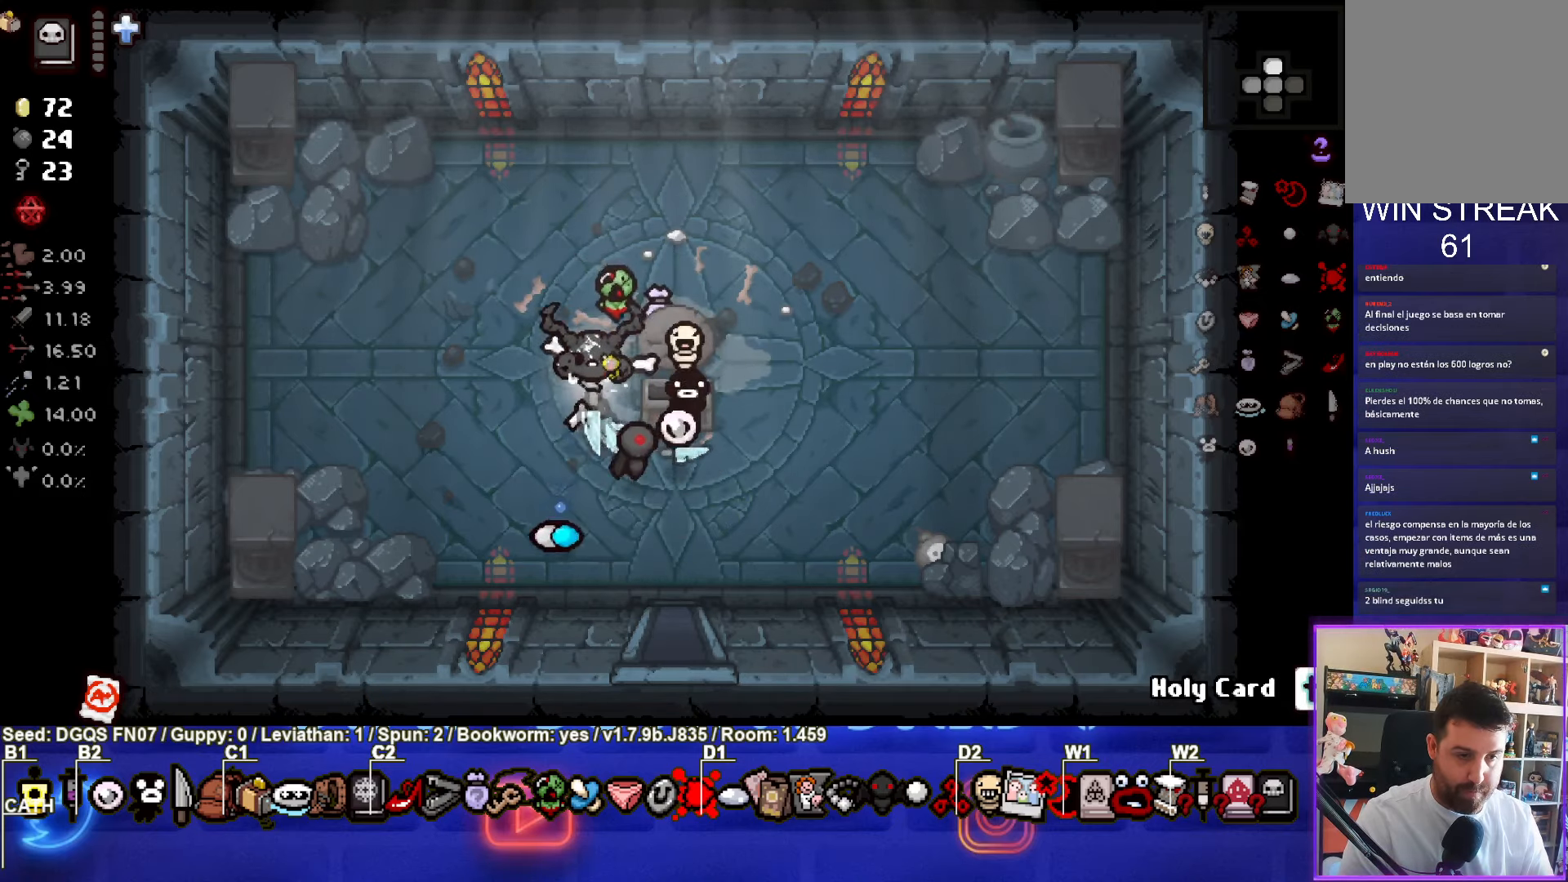
{"buttons": [], "left_stick": "down", "events": [[67, "left_stick", "down"]]}
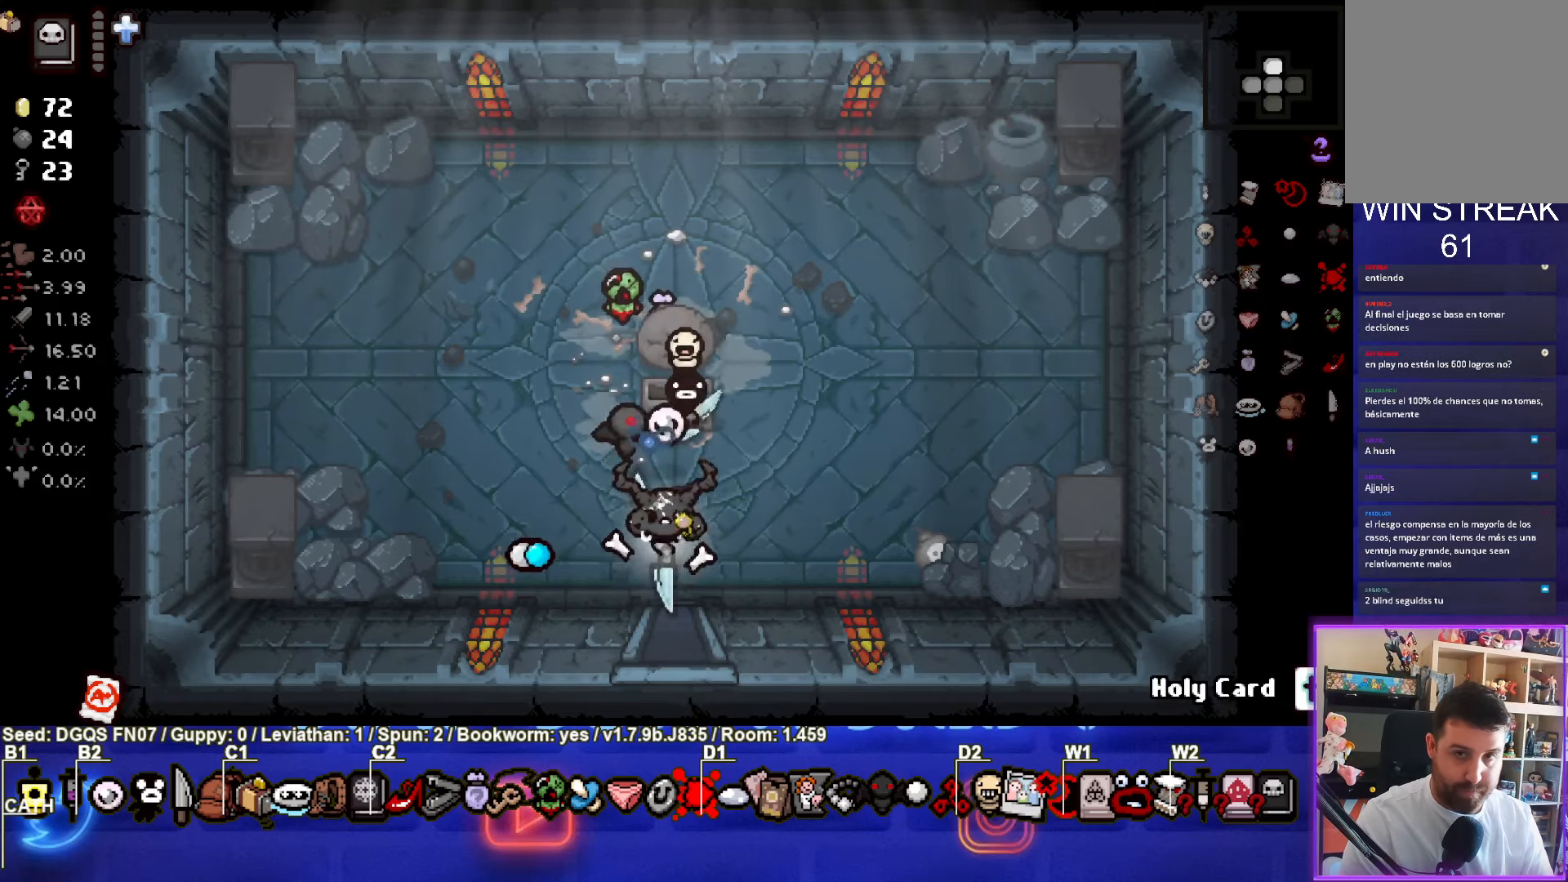
{"buttons": [], "left_stick": "down", "events": [[184, "left_stick", "center"], [500, "left_stick", "down"]]}
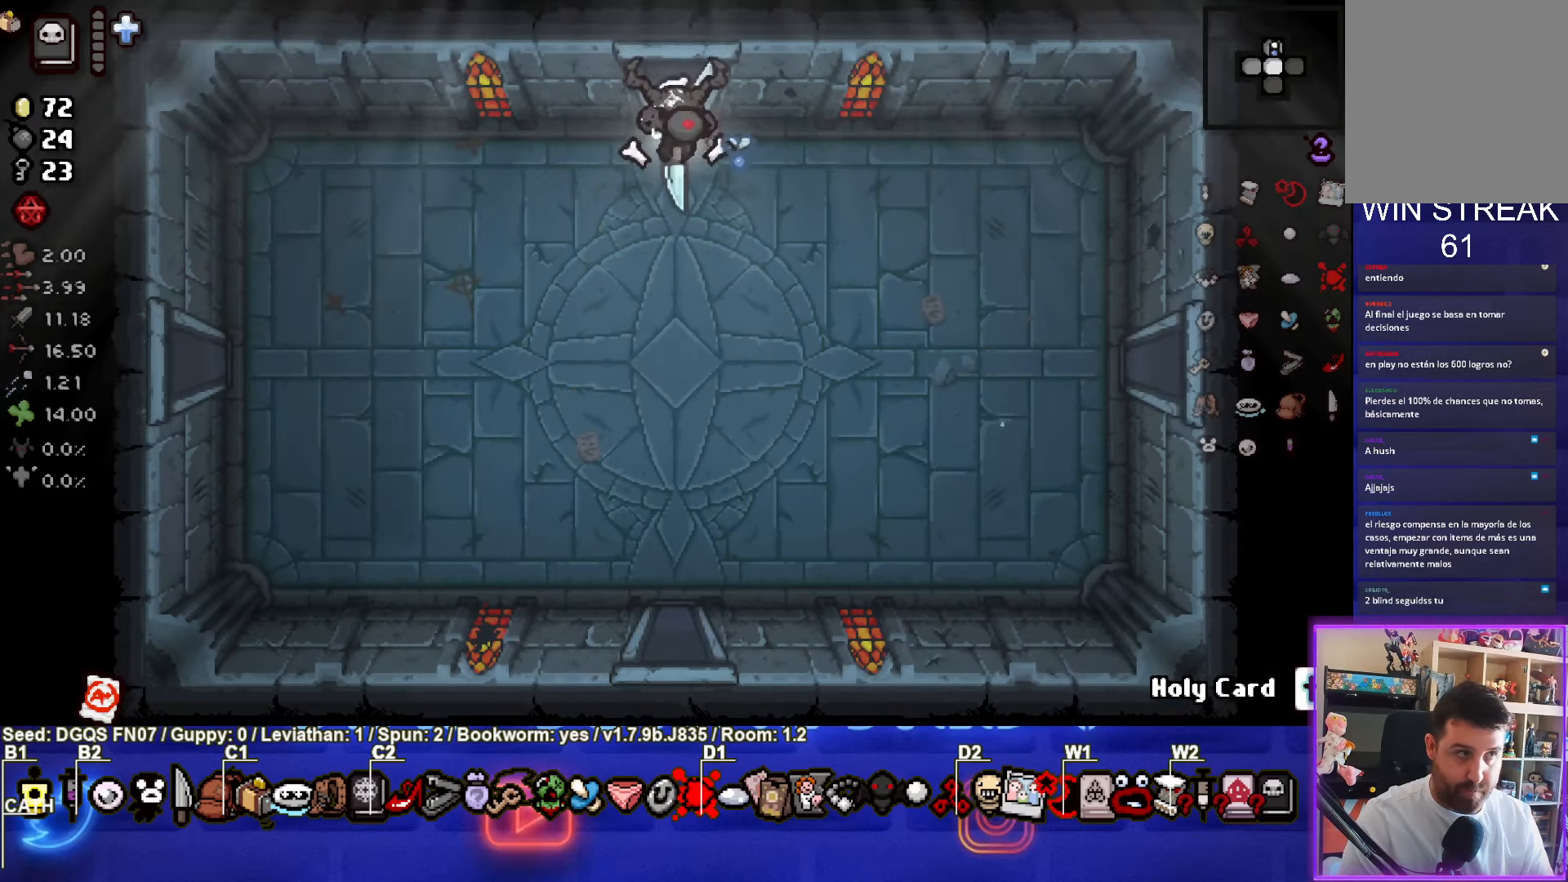
{"buttons": [], "left_stick": "down", "events": [[150, "R2", "down"], [267, "R2", "up"]]}
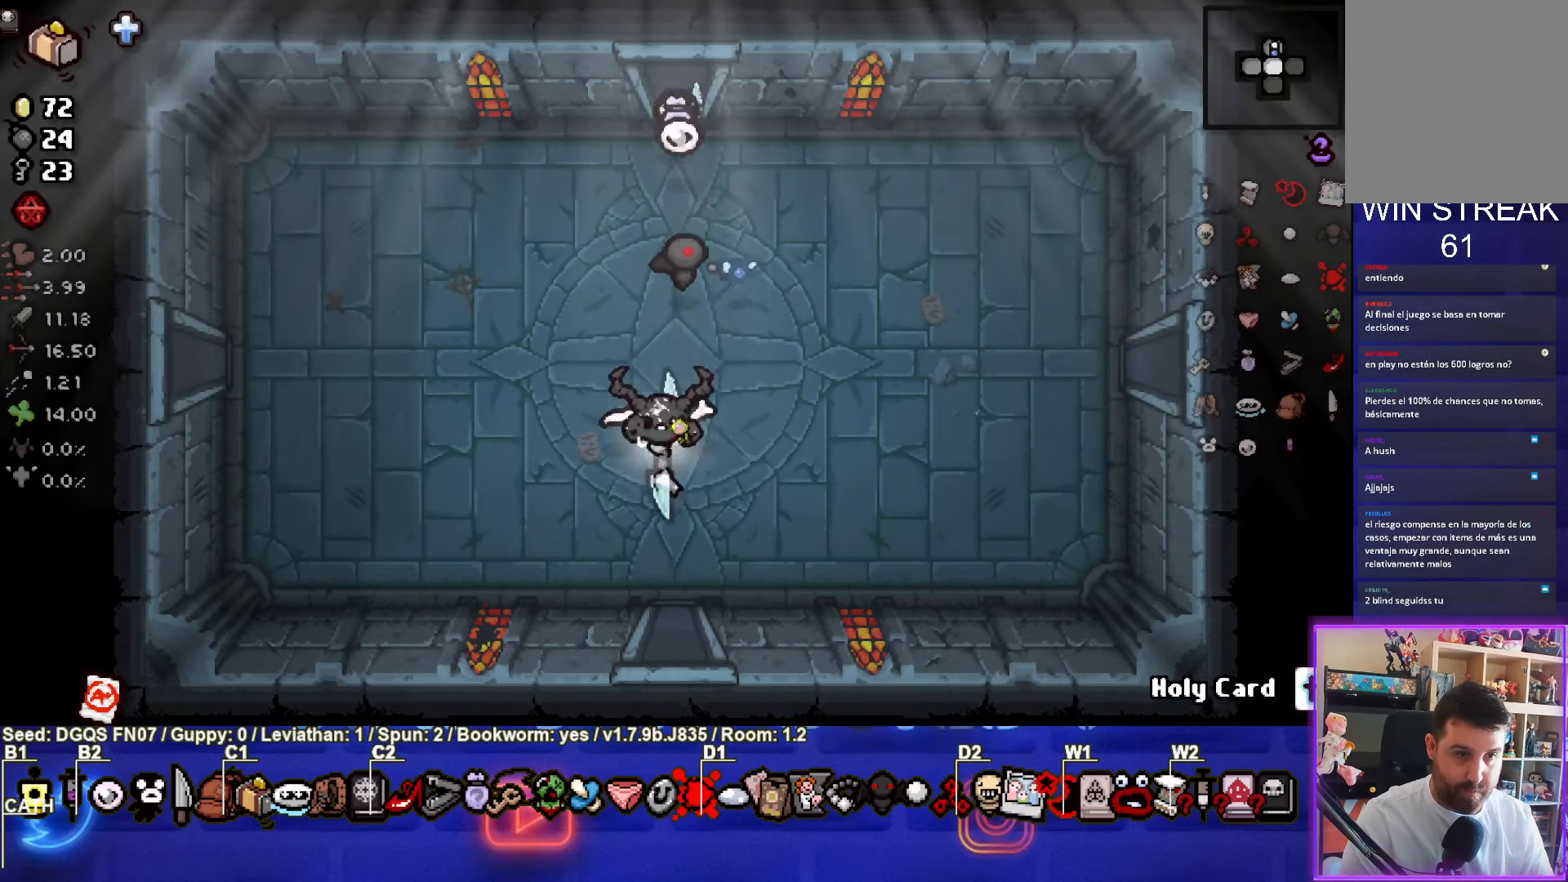
{"buttons": [], "left_stick": "center", "events": [[334, "left_stick", "center"]]}
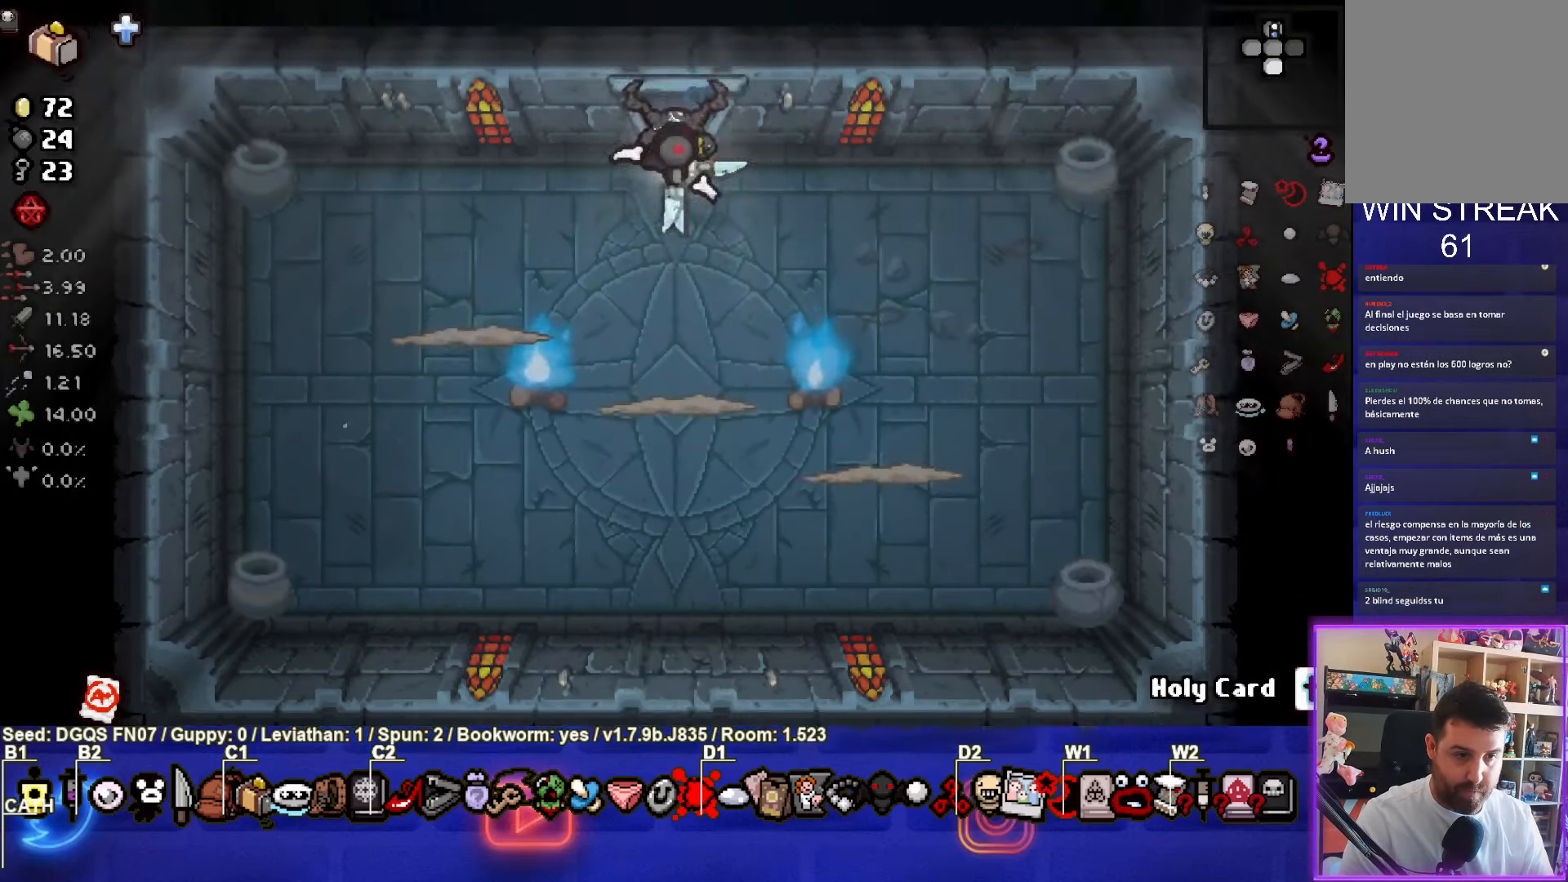
{"buttons": ["CROSS"], "left_stick": "center", "events": [[150, "CROSS", "down"], [400, "left_stick", "left"], [466, "left_stick", "center"]]}
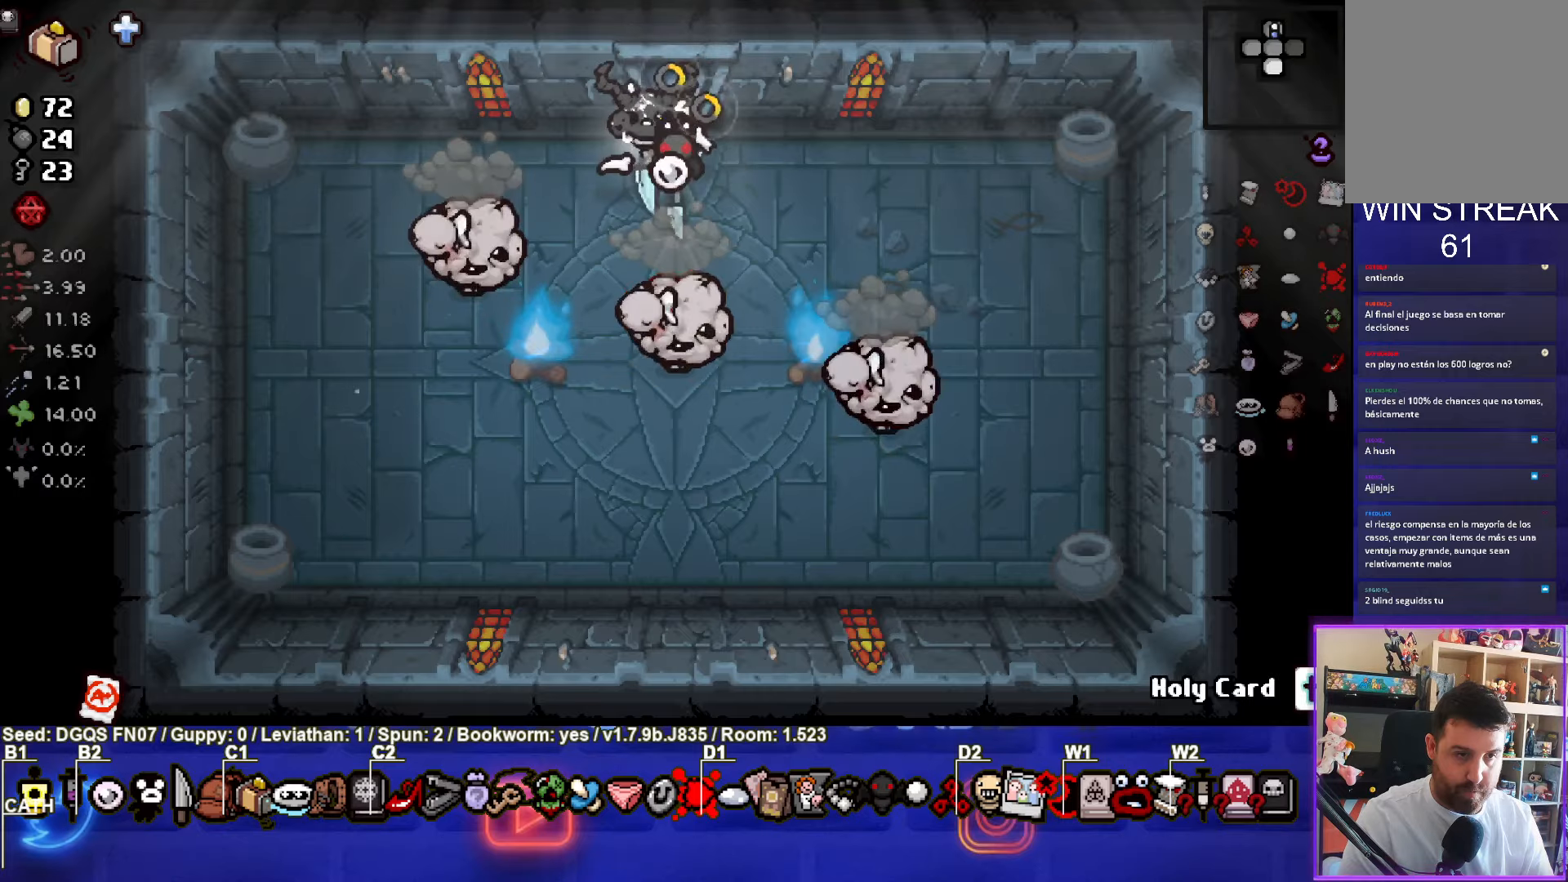
{"buttons": ["CROSS"], "left_stick": "up-right", "events": [[16, "left_stick", "up-right"], [33, "L1", "down"], [33, "L2", "down"], [150, "L1", "up"], [150, "L2", "up"], [216, "L1", "down"], [216, "L2", "down"], [316, "L1", "up"], [333, "L2", "up"], [400, "L1", "down"], [400, "L2", "down"], [500, "L1", "up"], [500, "L2", "up"]]}
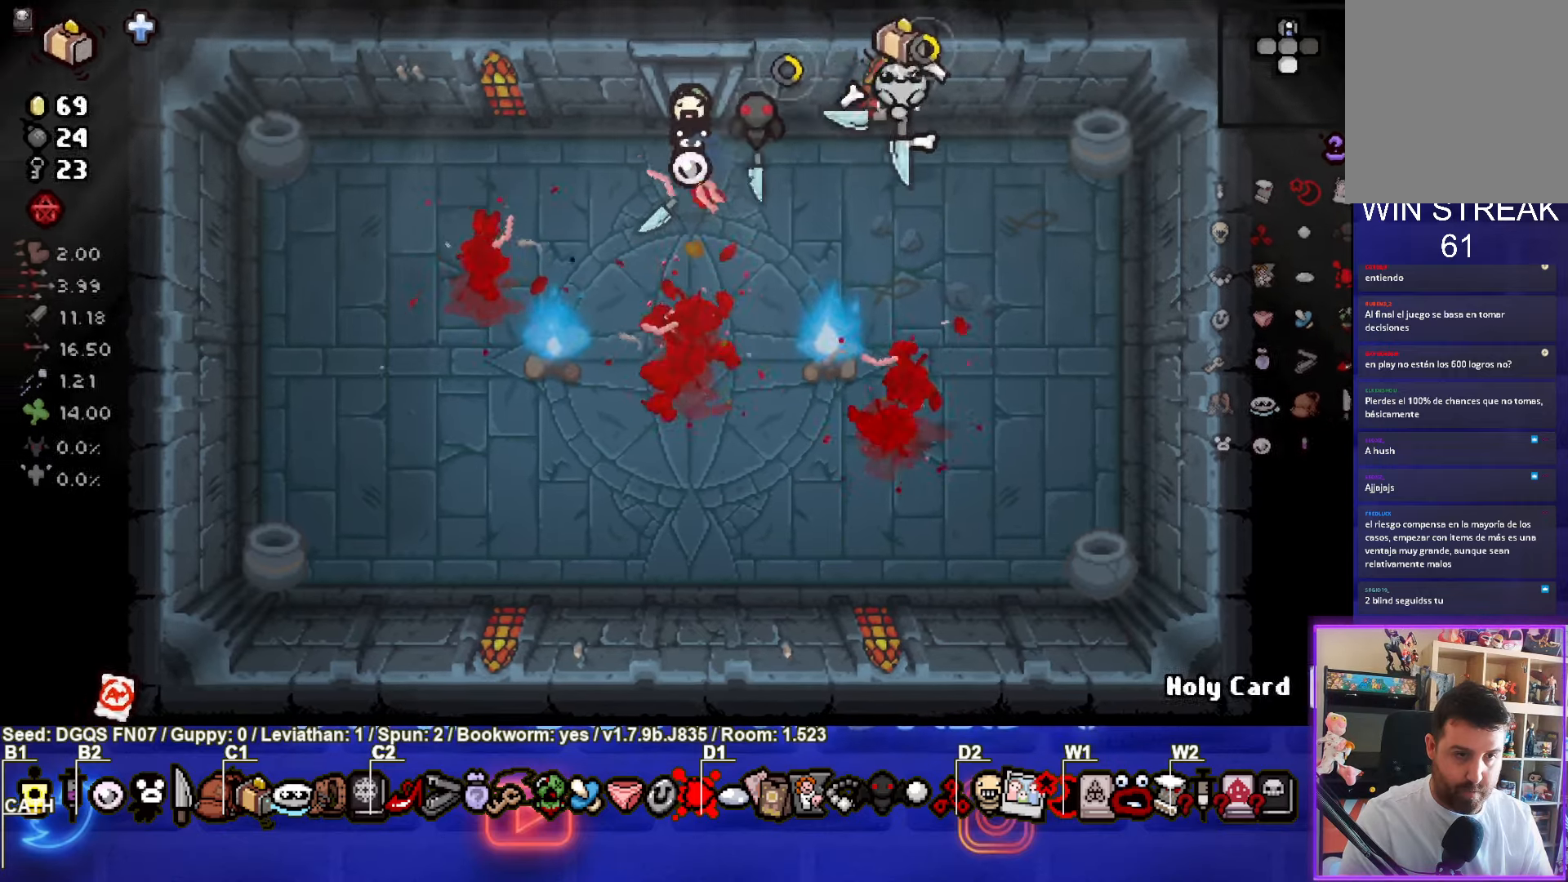
{"buttons": ["CROSS"], "left_stick": "left", "events": [[216, "left_stick", "center"], [416, "left_stick", "left"]]}
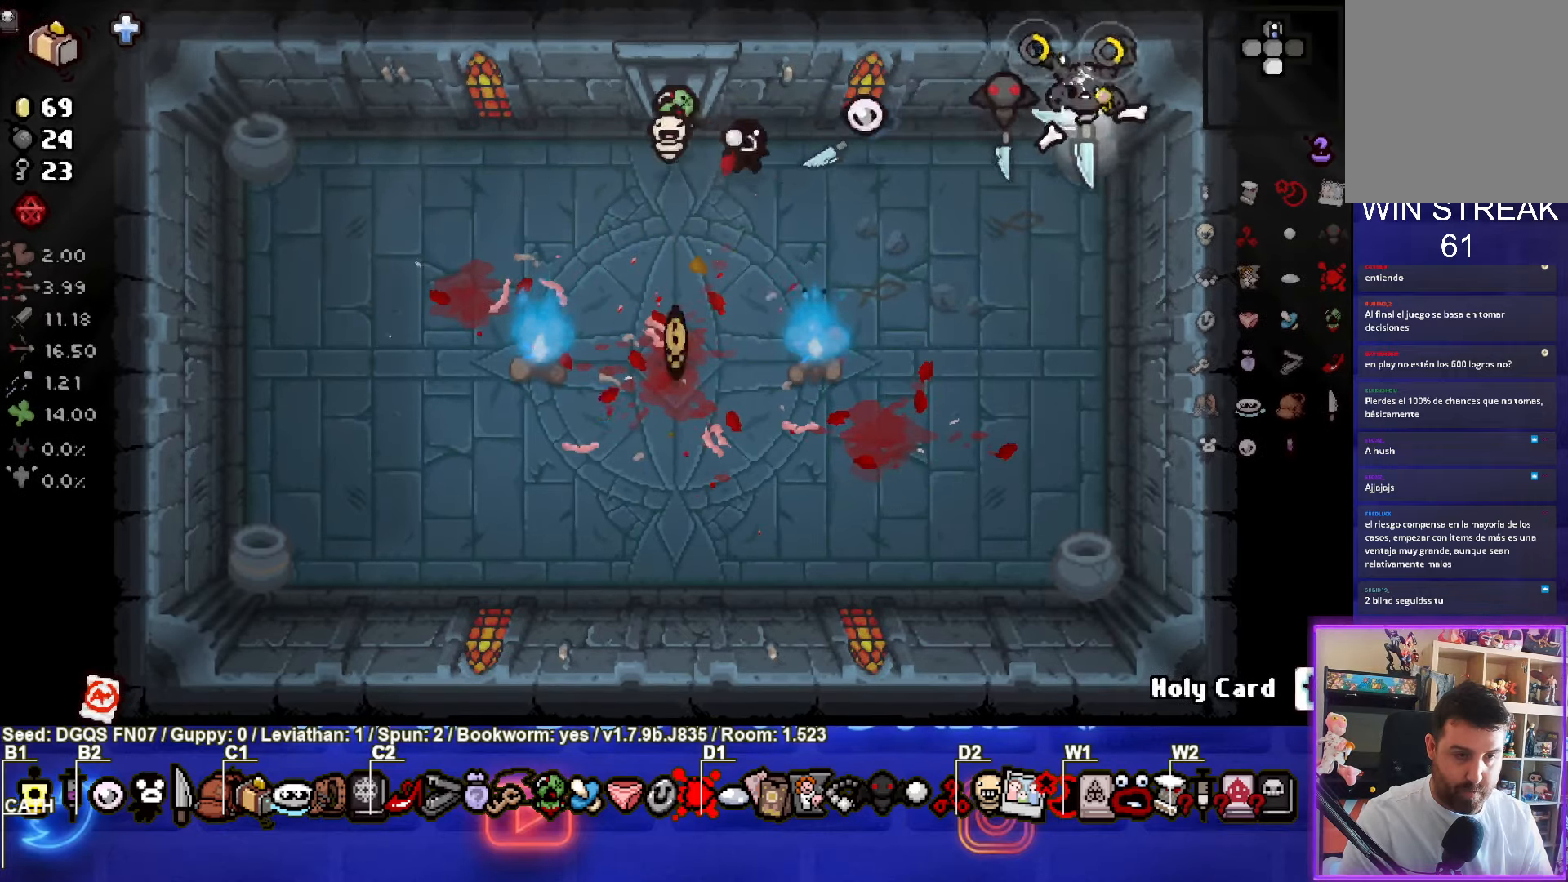
{"buttons": [], "left_stick": "center", "events": [[66, "CROSS", "up"], [450, "left_stick", "center"]]}
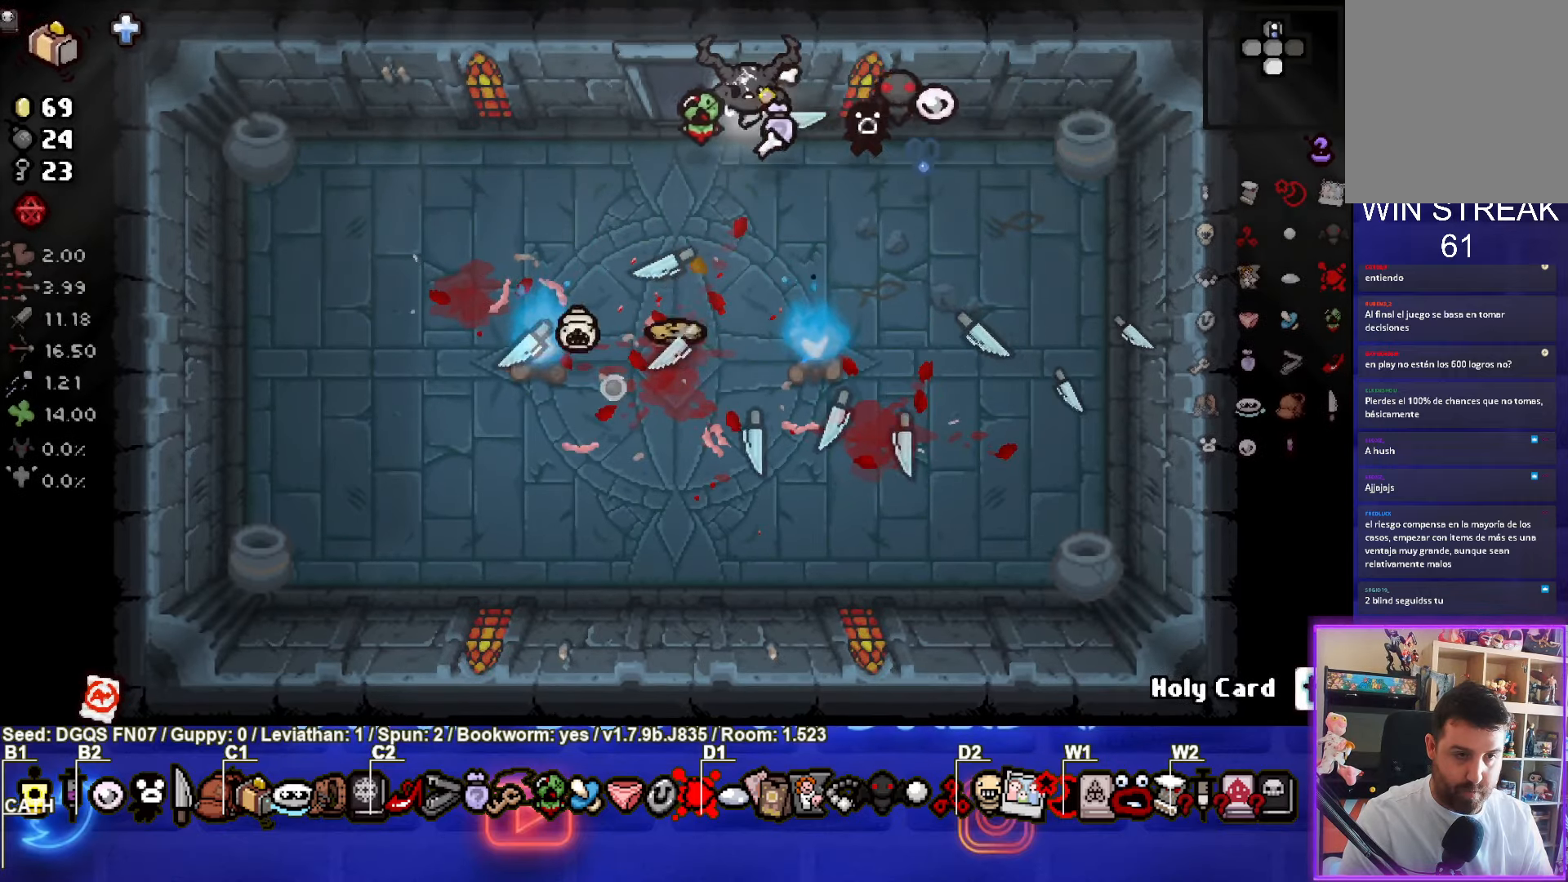
{"buttons": [], "left_stick": "down", "events": [[50, "left_stick", "down-left"], [316, "left_stick", "down"]]}
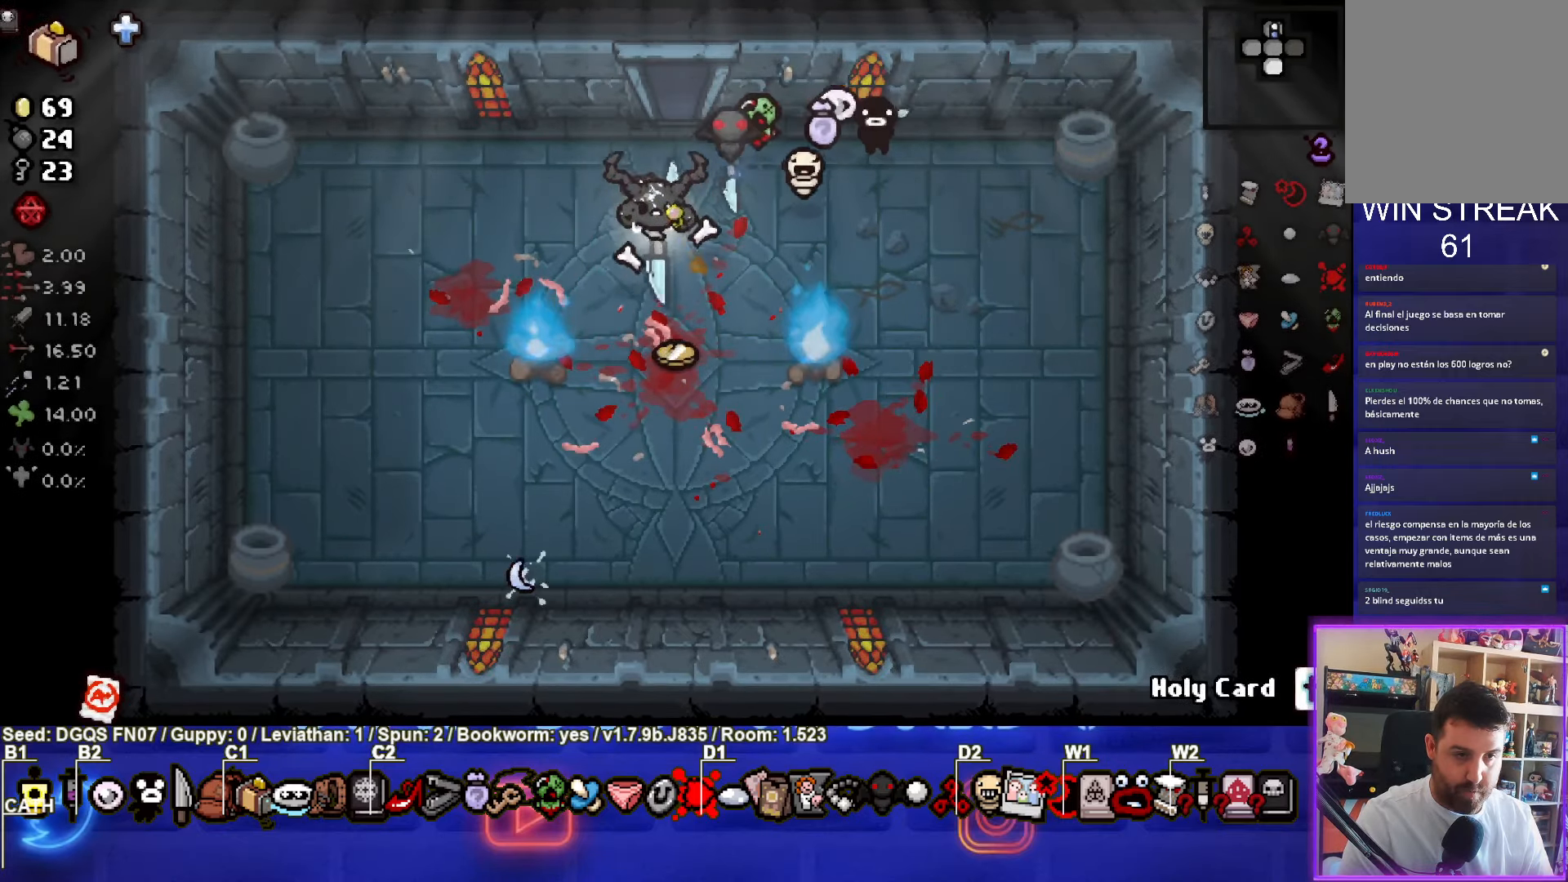
{"buttons": [], "left_stick": "up", "events": [[150, "left_stick", "center"], [233, "left_stick", "up"]]}
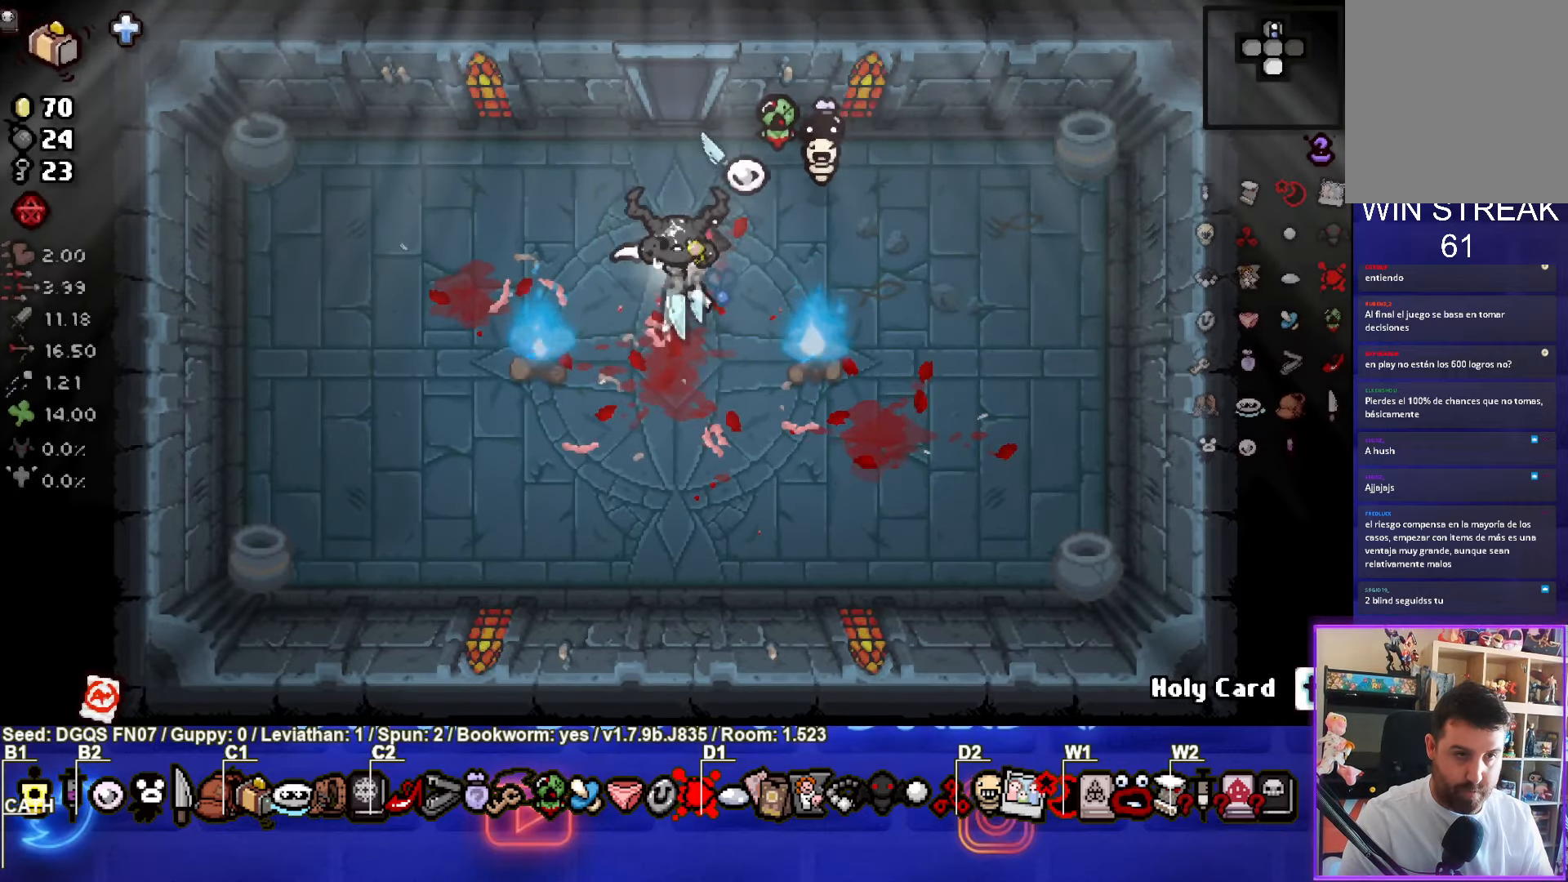
{"buttons": [], "left_stick": "center", "events": [[333, "left_stick", "center"]]}
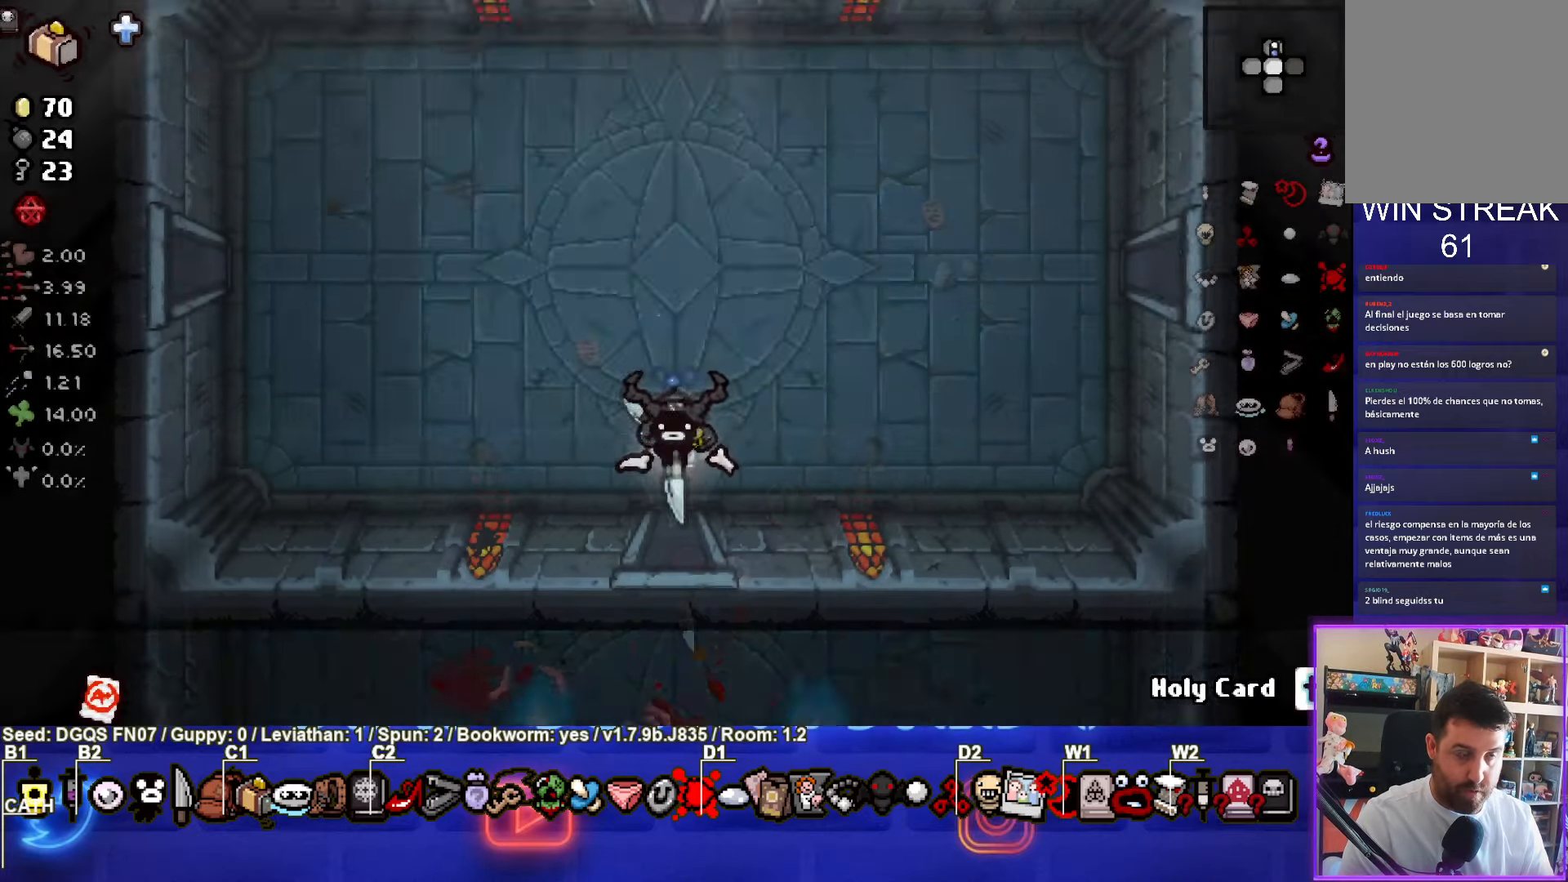
{"buttons": [], "left_stick": "right", "events": [[33, "left_stick", "right"]]}
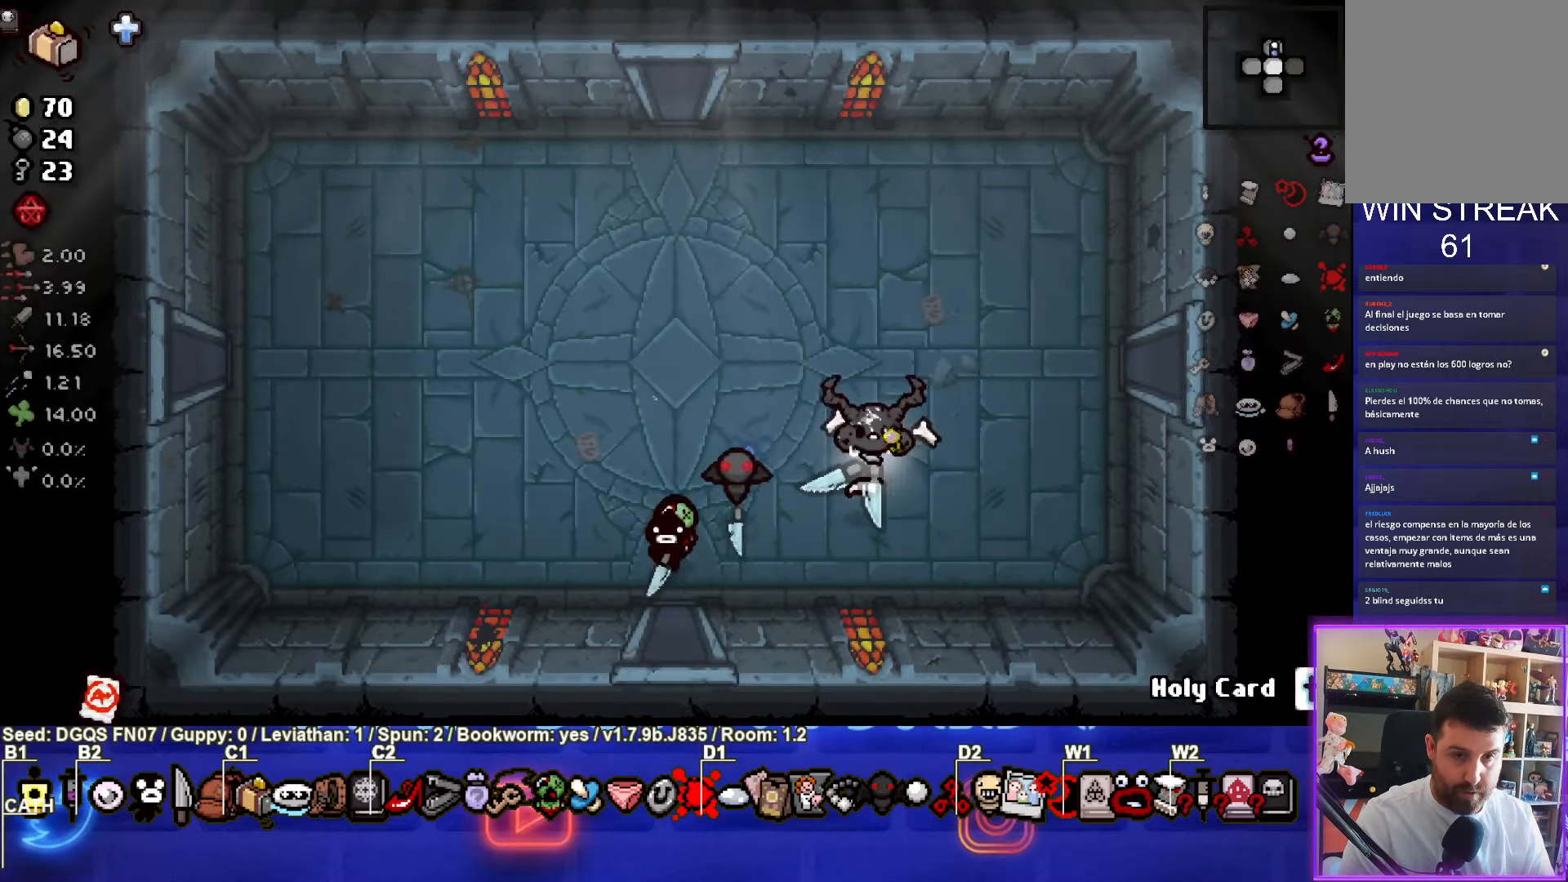
{"buttons": [], "left_stick": "center", "events": [[450, "left_stick", "center"]]}
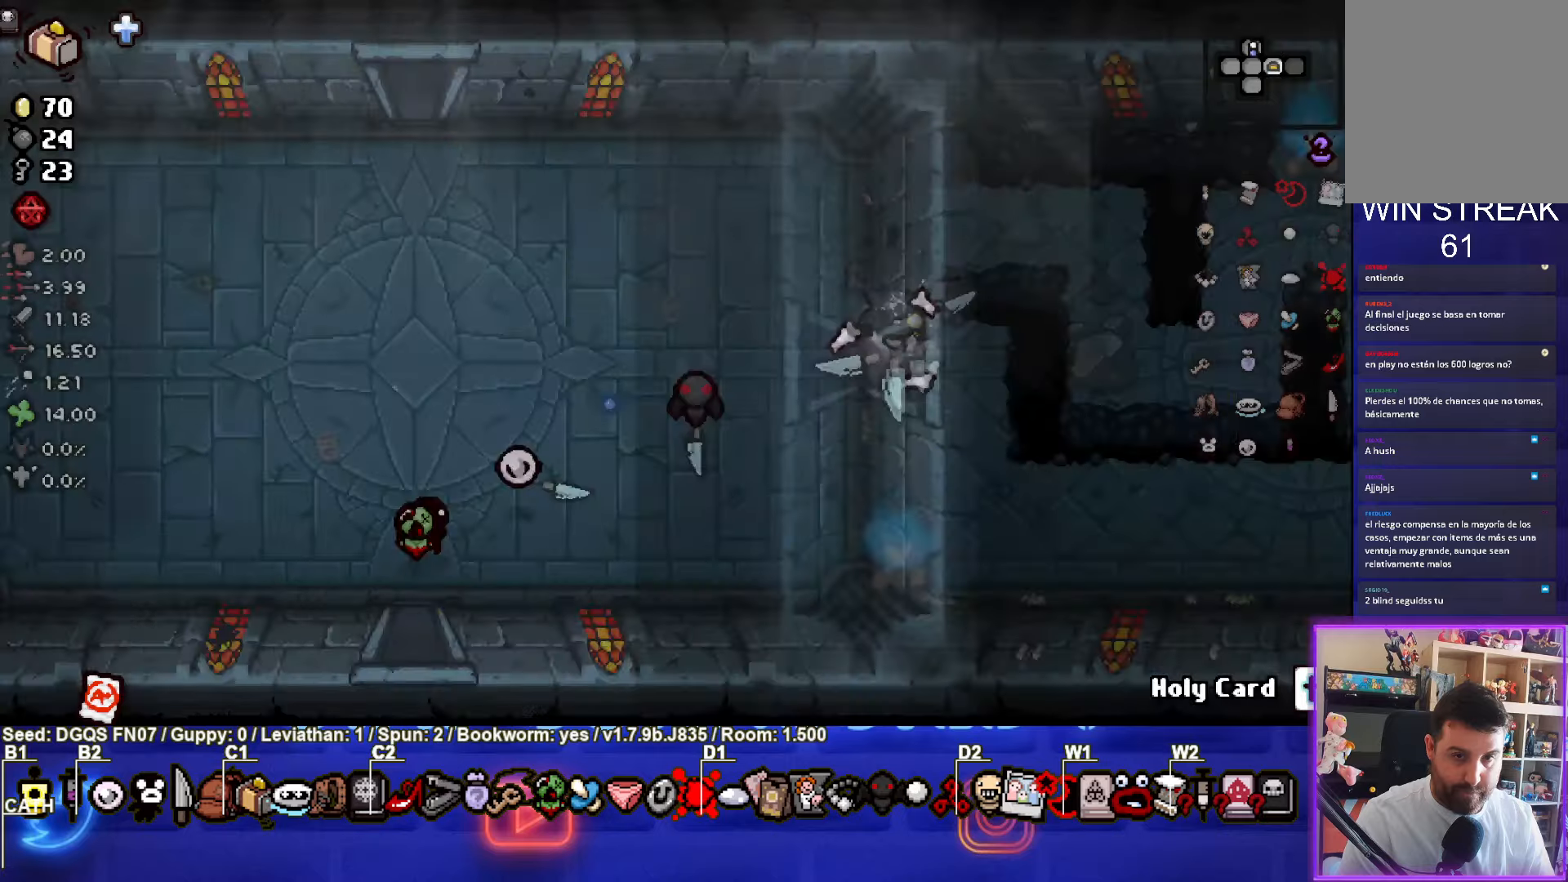
{"buttons": ["CIRCLE"], "left_stick": "center", "events": [[367, "CIRCLE", "down"]]}
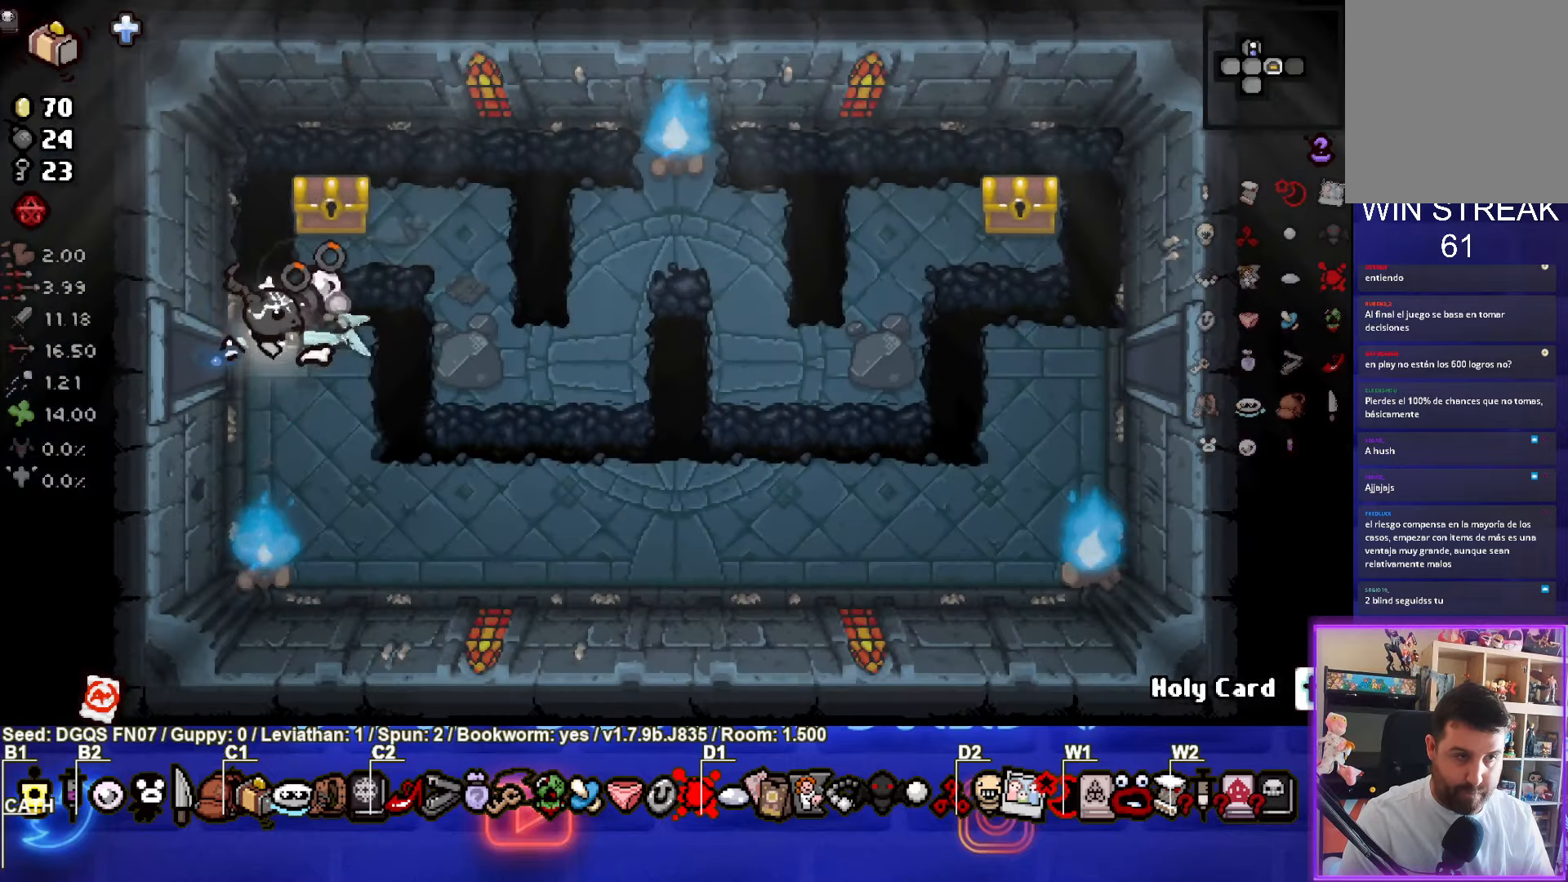
{"buttons": [], "left_stick": "center", "events": [[83, "left_stick", "right"], [133, "CIRCLE", "up"], [450, "left_stick", "center"]]}
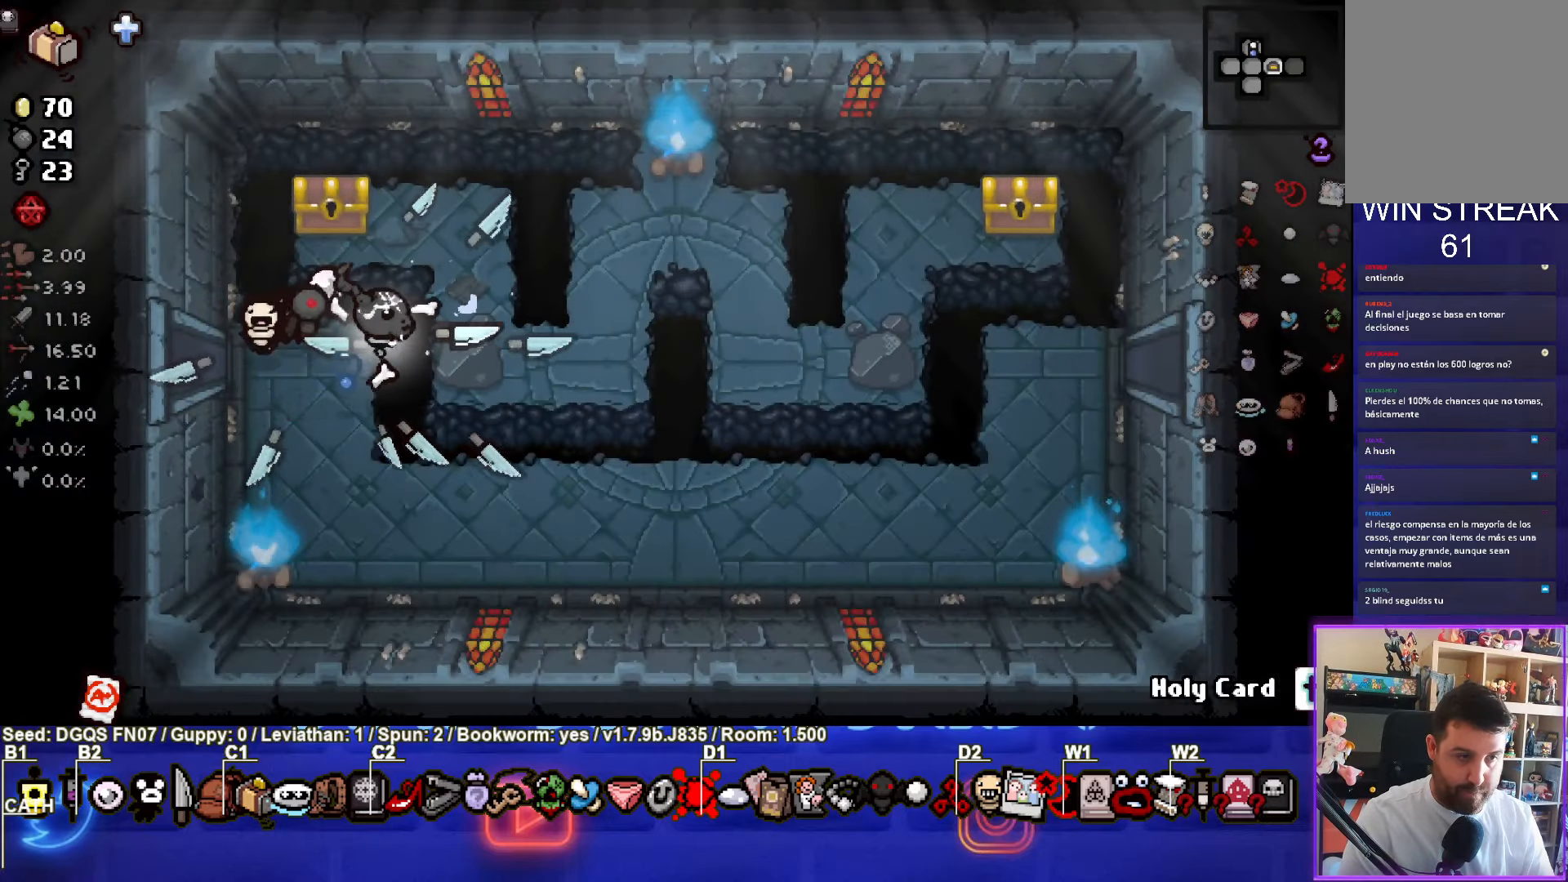
{"buttons": [], "left_stick": "up-left", "events": [[267, "left_stick", "up-left"], [333, "left_stick", "center"], [483, "left_stick", "up-left"]]}
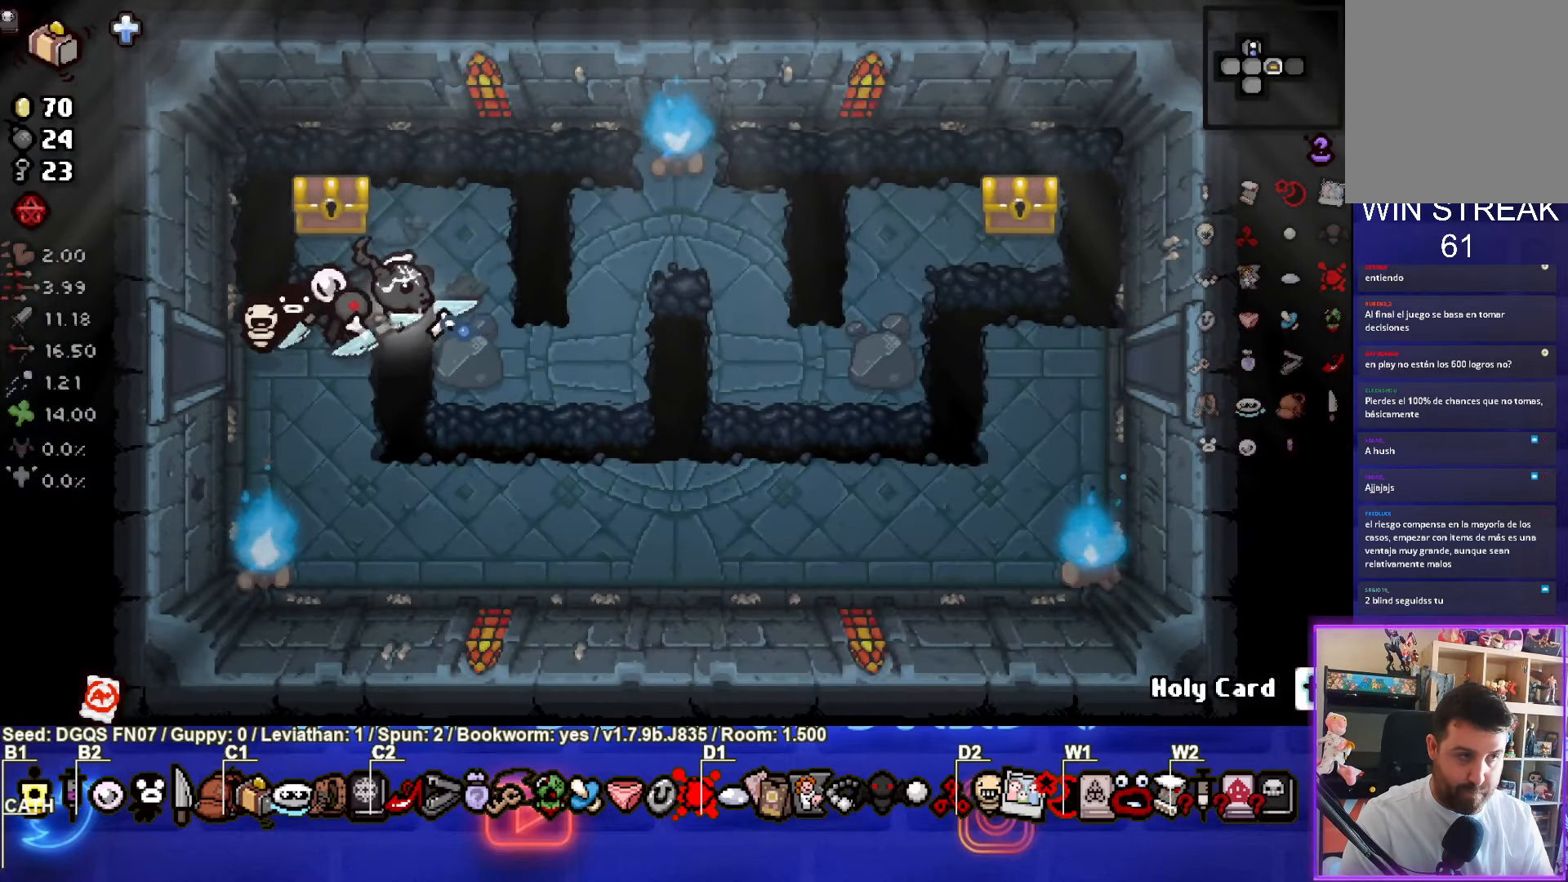
{"buttons": [], "left_stick": "center", "events": [[233, "left_stick", "center"], [283, "left_stick", "down-right"], [483, "left_stick", "center"]]}